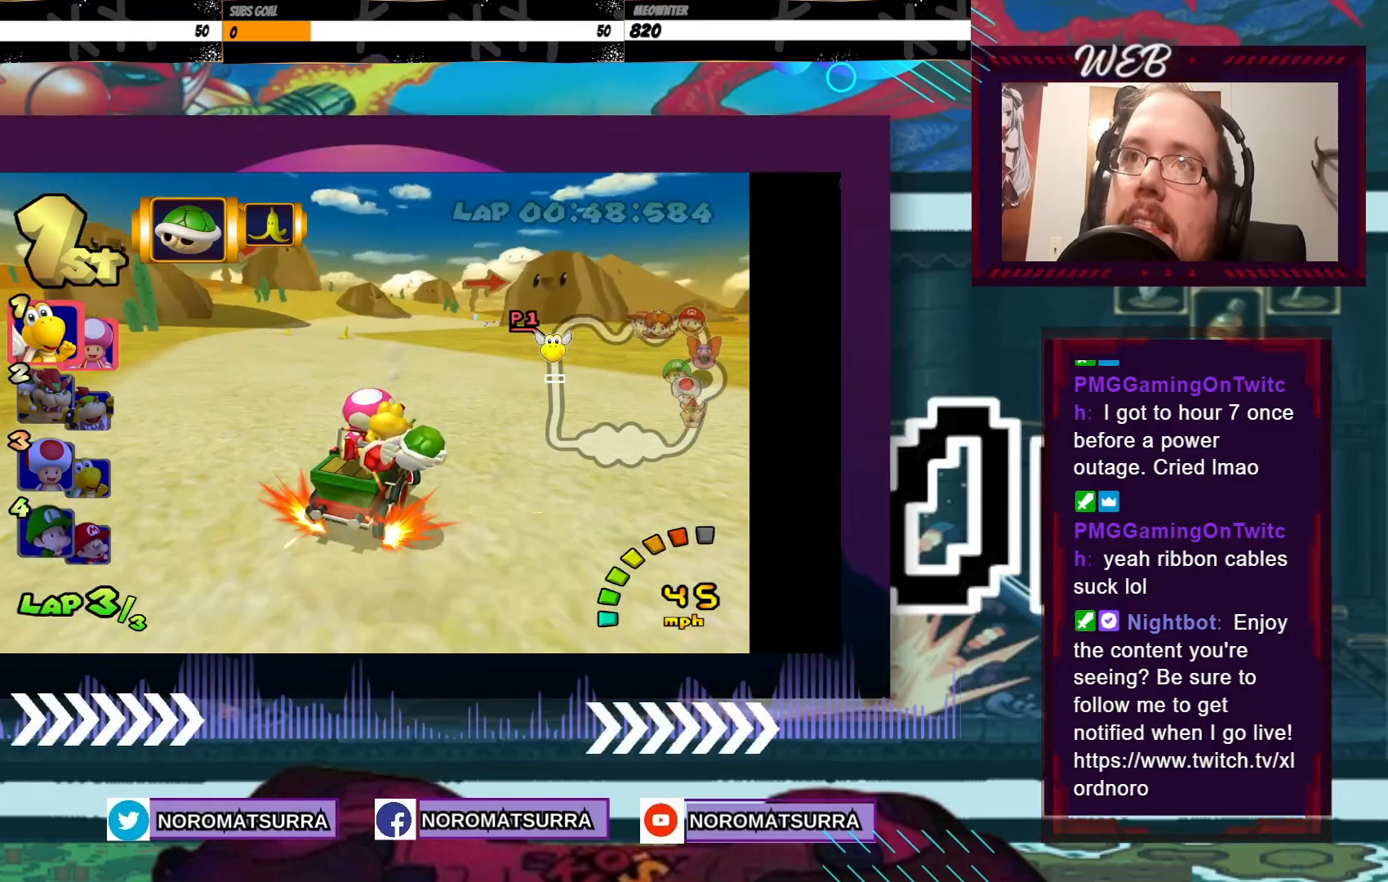
Gameplay with a controller (Xbox layout); each line is a JSON object with the inputs held at the frame after it. "events" lists button and stick changes between this image and that frame as [ms after this image, input, new state], when the widget could be followed in between. Not read: L3 R3 right_stick.
{"buttons": ["A", "R2"], "left_stick": "left", "events": [[200, "left_stick", "right"], [300, "left_stick", "left"]]}
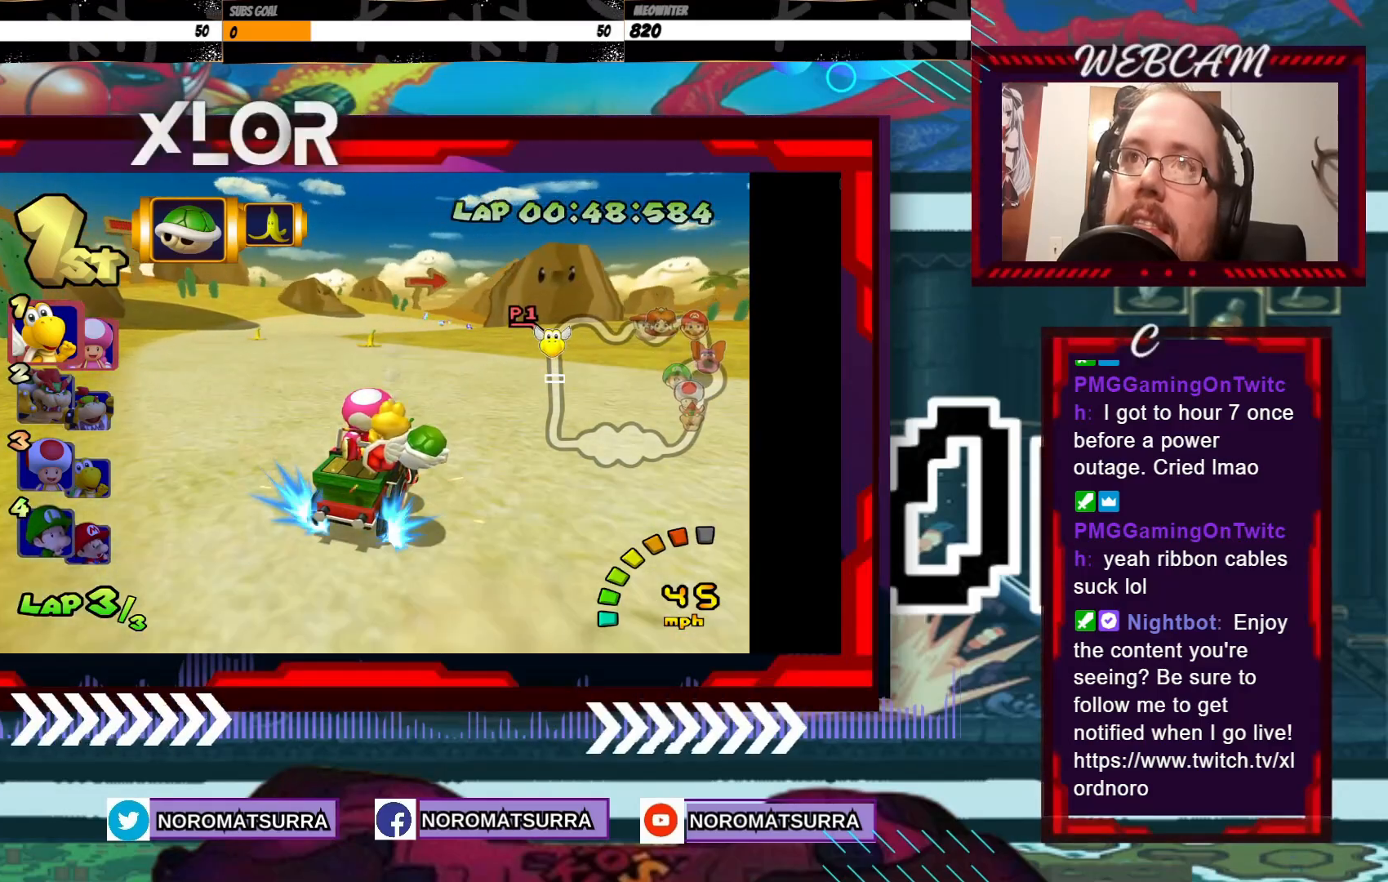
{"buttons": ["A", "R2"], "left_stick": "left", "events": [[400, "left_stick", "right"], [500, "left_stick", "left"]]}
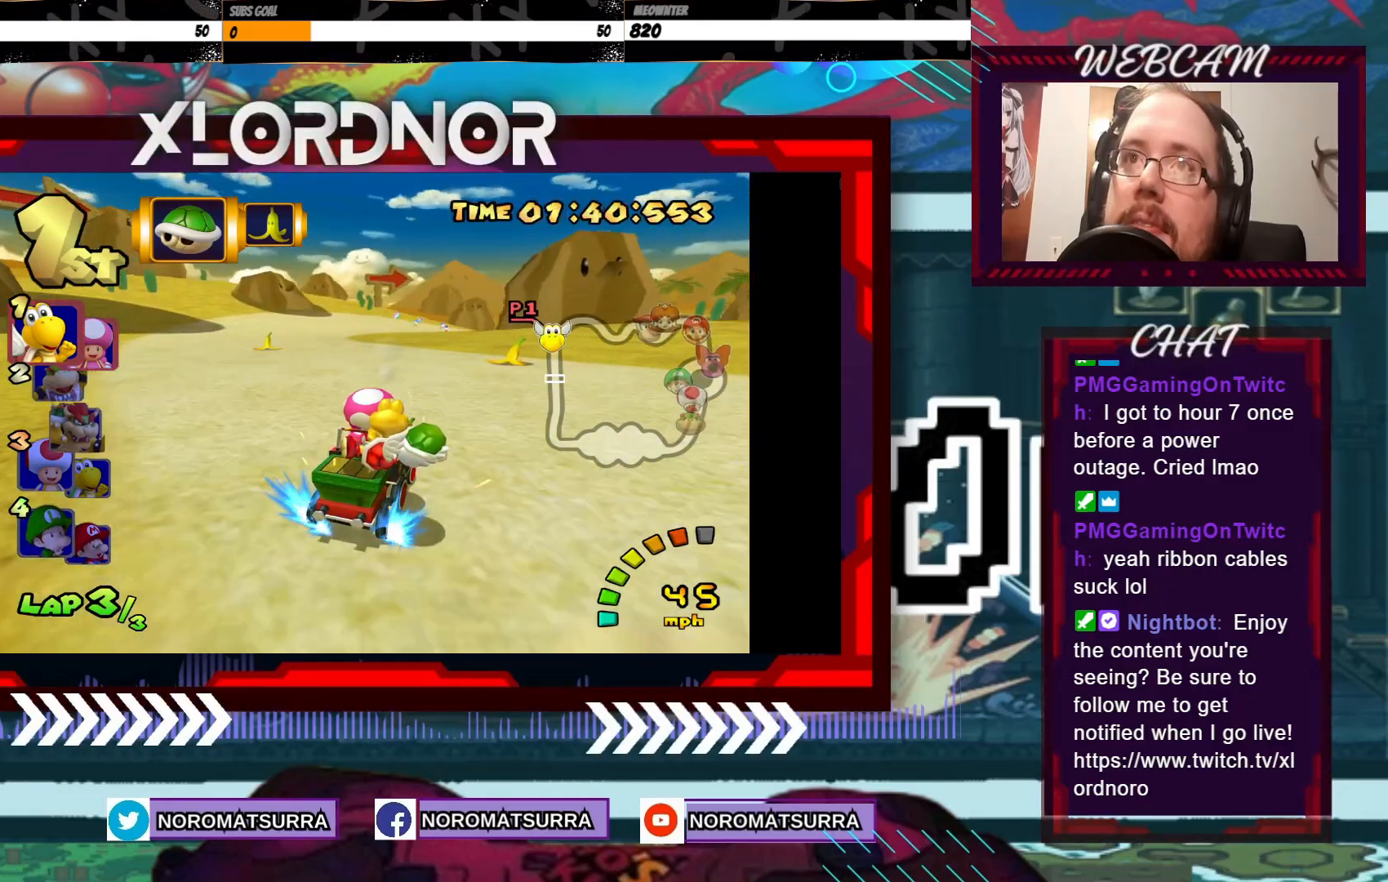
{"buttons": ["A", "R2"], "left_stick": "left", "events": [[350, "left_stick", "center"], [400, "left_stick", "right"], [500, "left_stick", "left"]]}
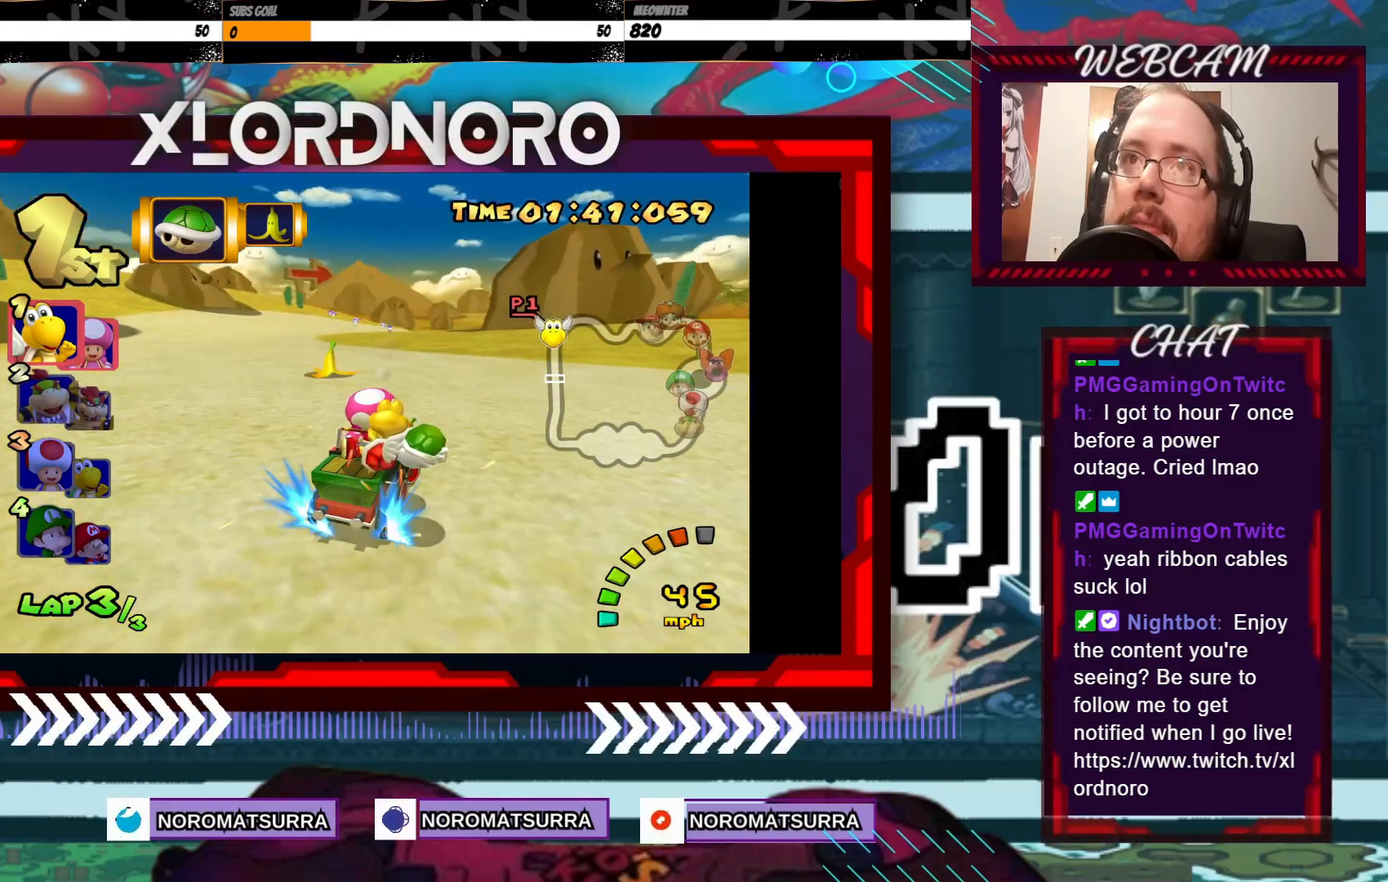
{"buttons": ["A", "R2"], "left_stick": "left", "events": [[300, "left_stick", "center"], [350, "left_stick", "right"], [433, "left_stick", "left"]]}
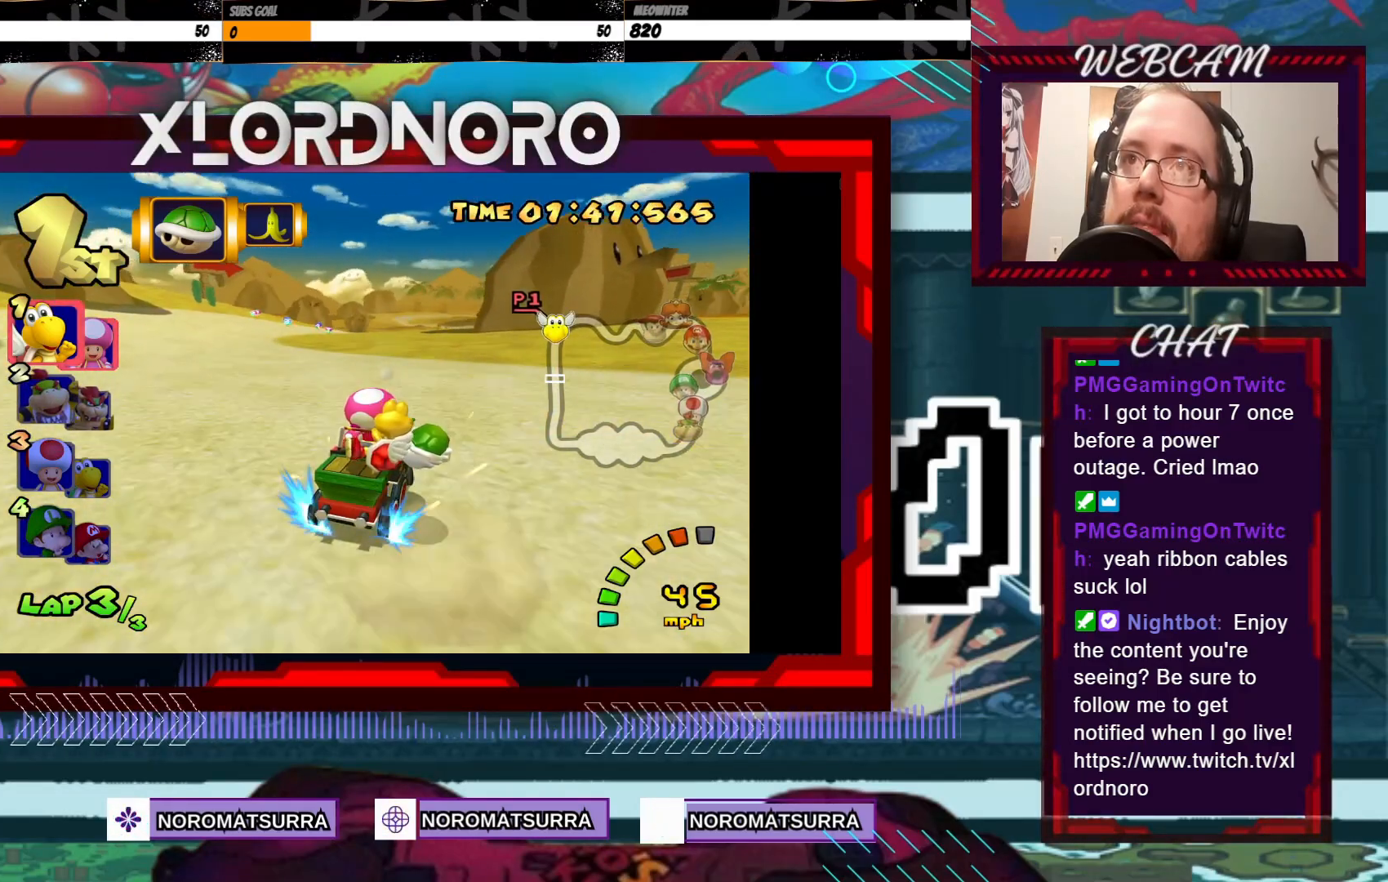
{"buttons": ["A", "R2"], "left_stick": "left", "events": [[300, "left_stick", "center"], [350, "left_stick", "right"], [433, "left_stick", "left"]]}
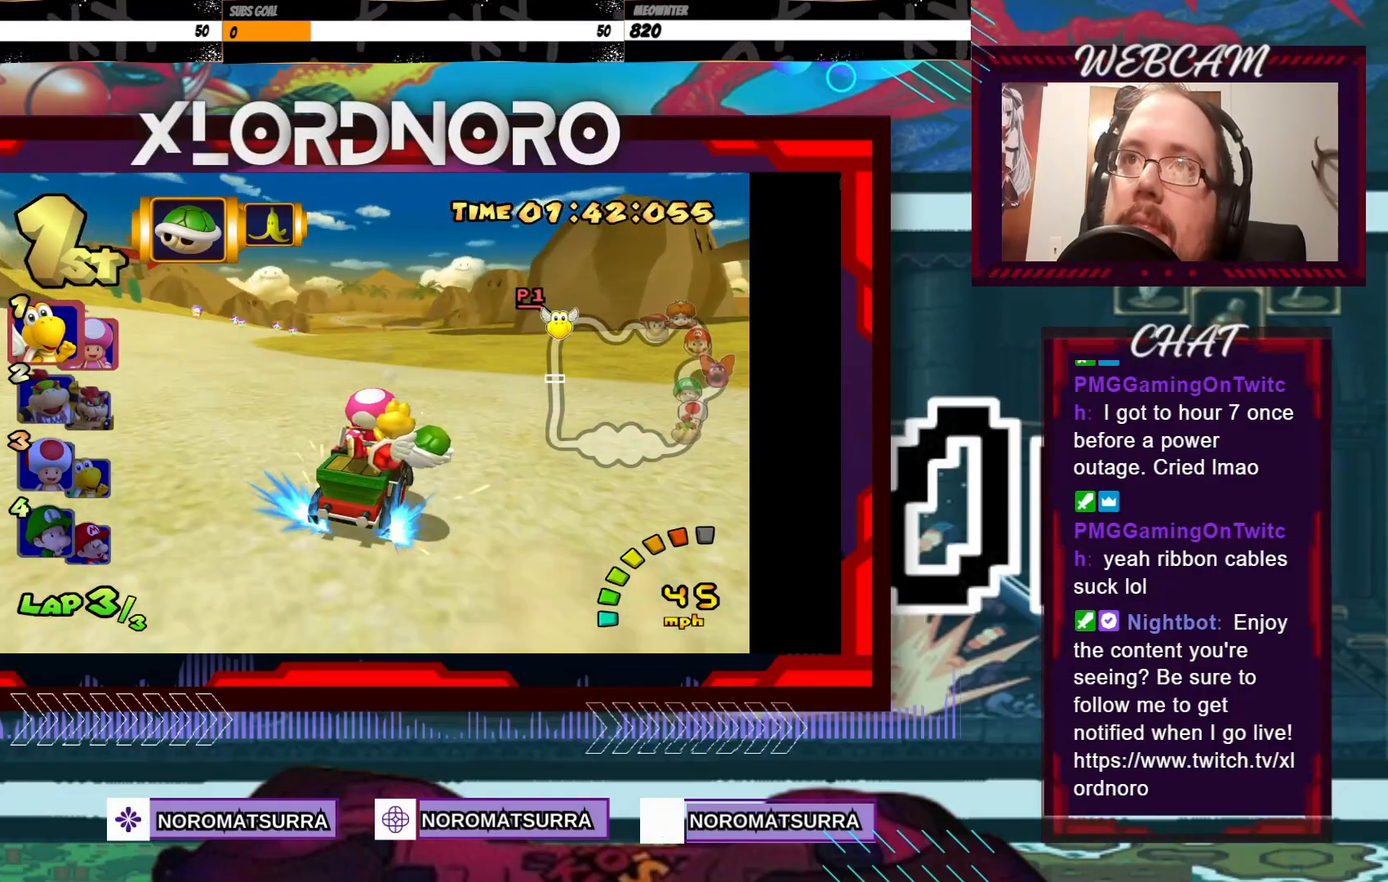
{"buttons": ["A", "R2"], "left_stick": "left", "events": []}
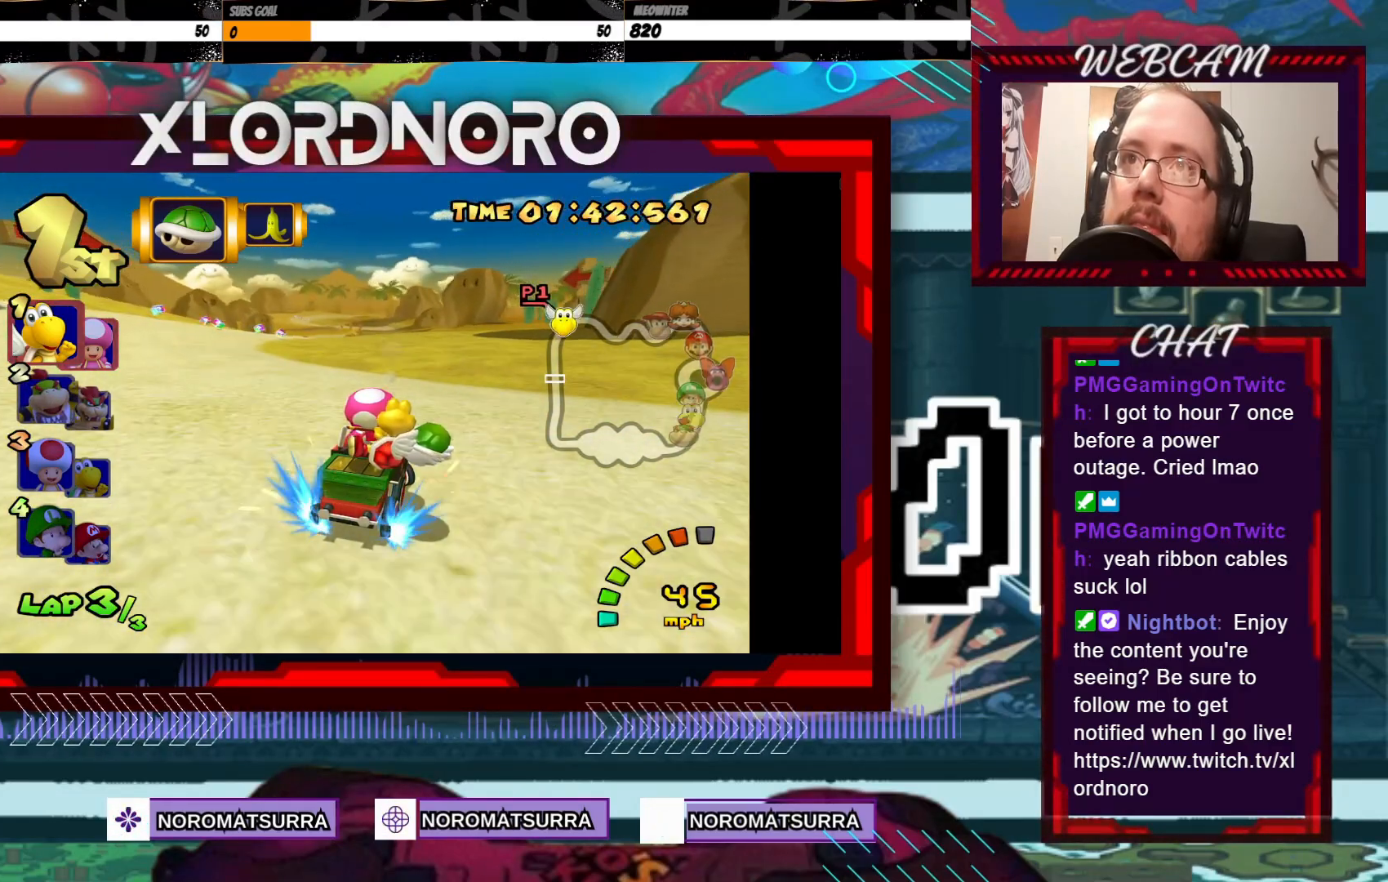
{"buttons": ["A", "R2"], "left_stick": "left", "events": [[33, "left_stick", "center"], [150, "left_stick", "left"]]}
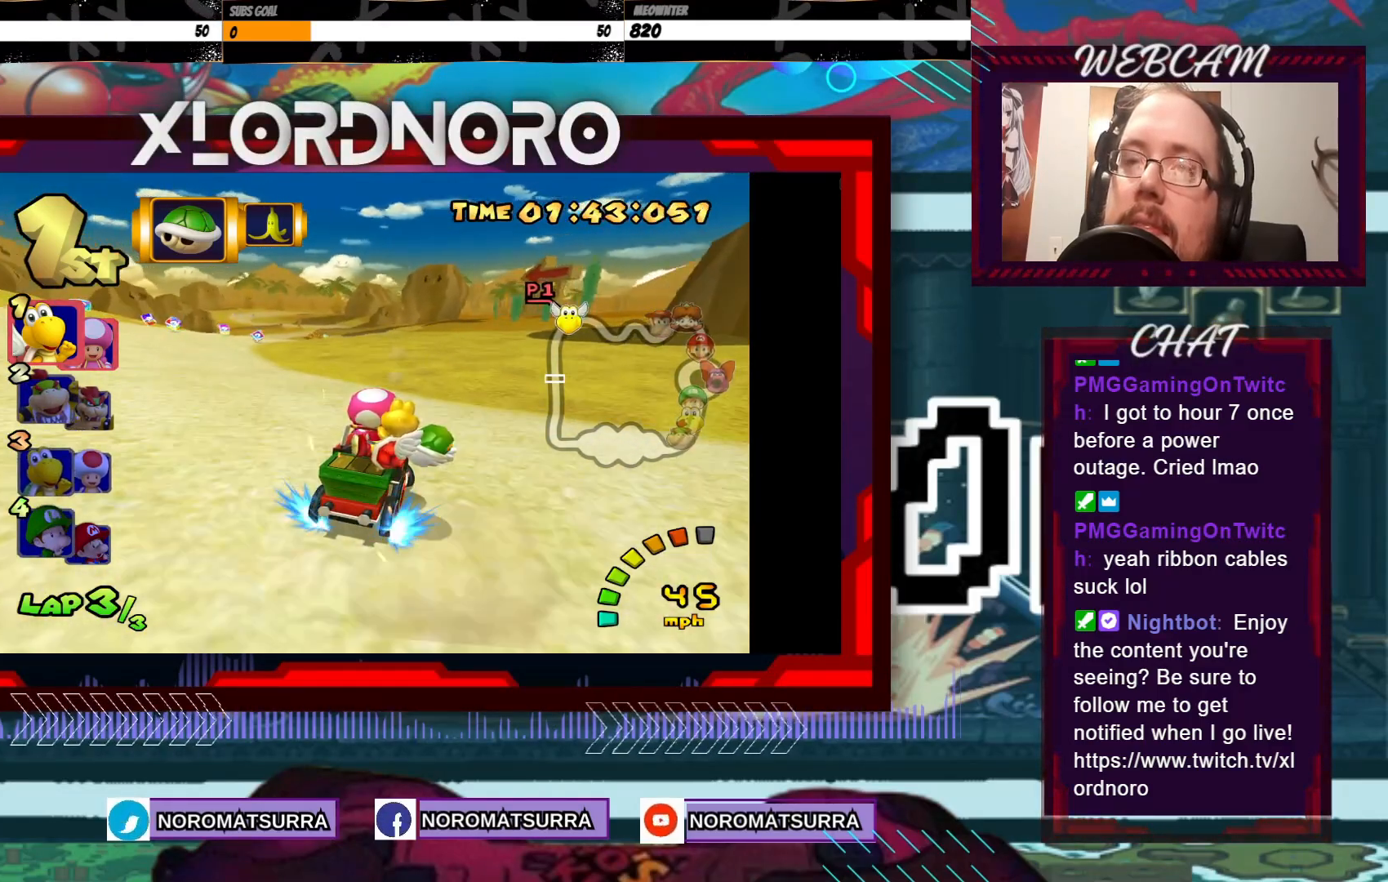
{"buttons": ["A", "R2"], "left_stick": "left", "events": []}
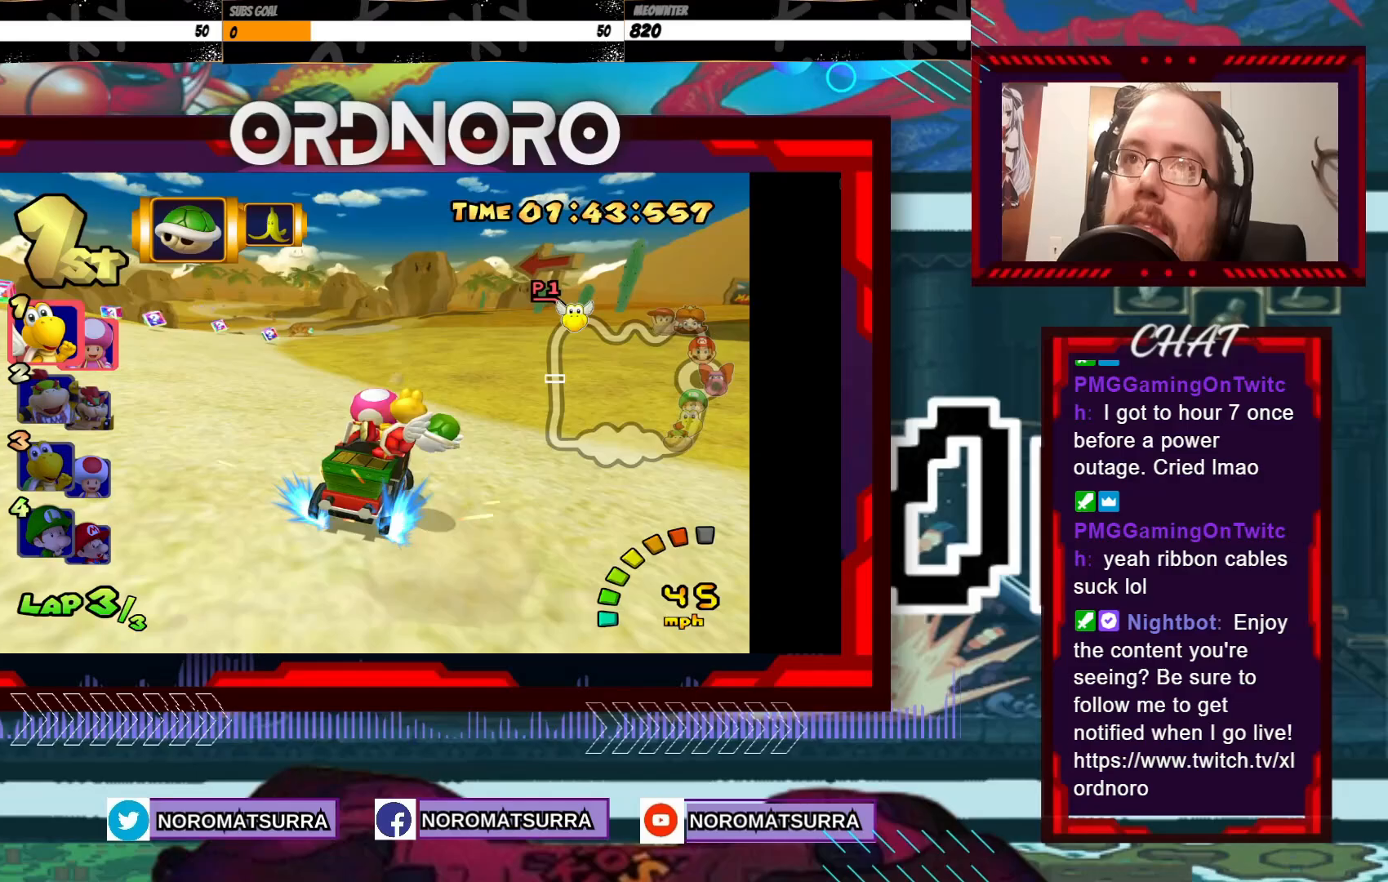
{"buttons": ["A", "R2"], "left_stick": "left", "events": []}
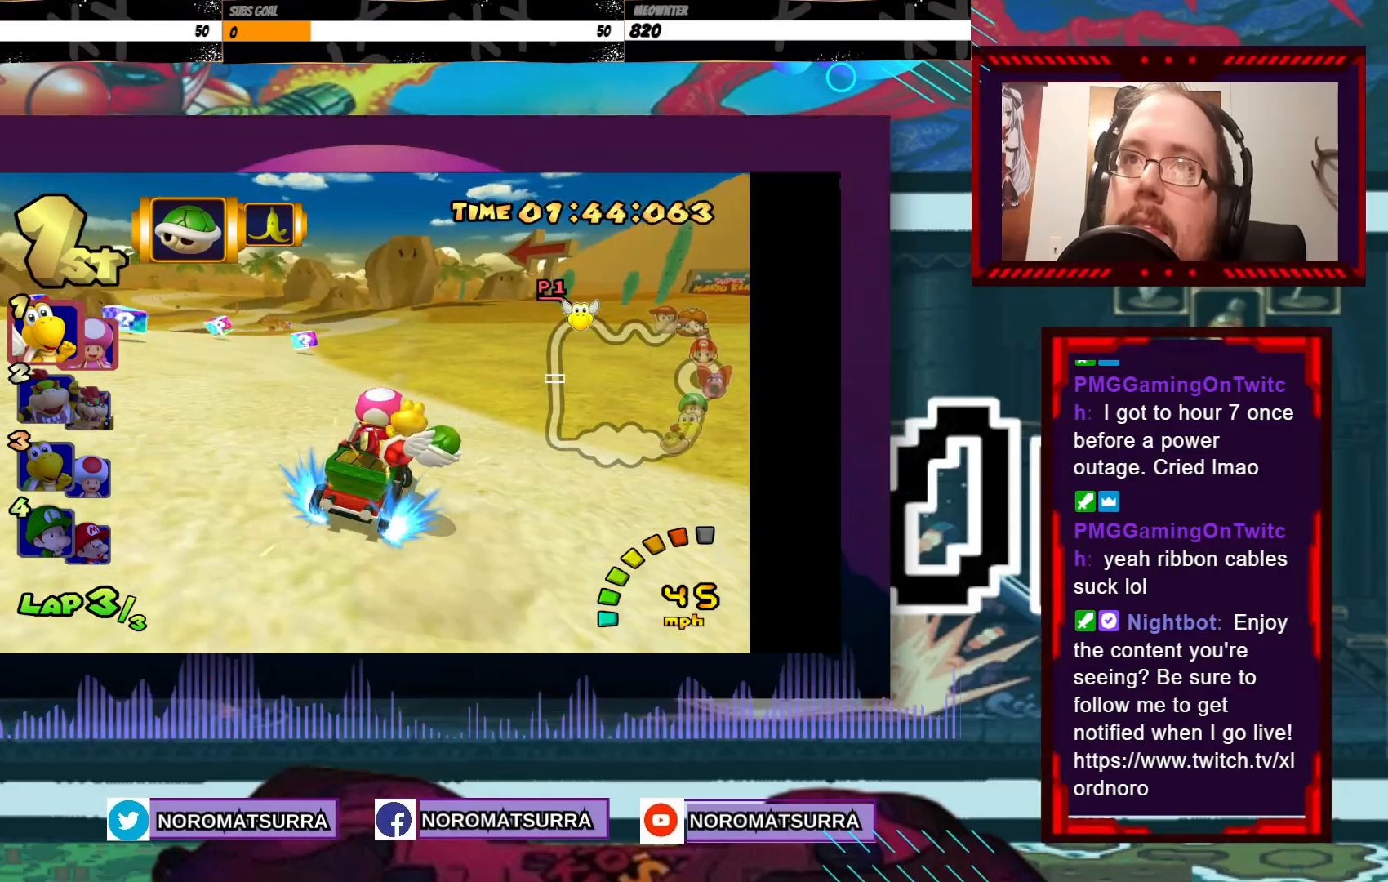
{"buttons": ["A", "R2"], "left_stick": "left", "events": []}
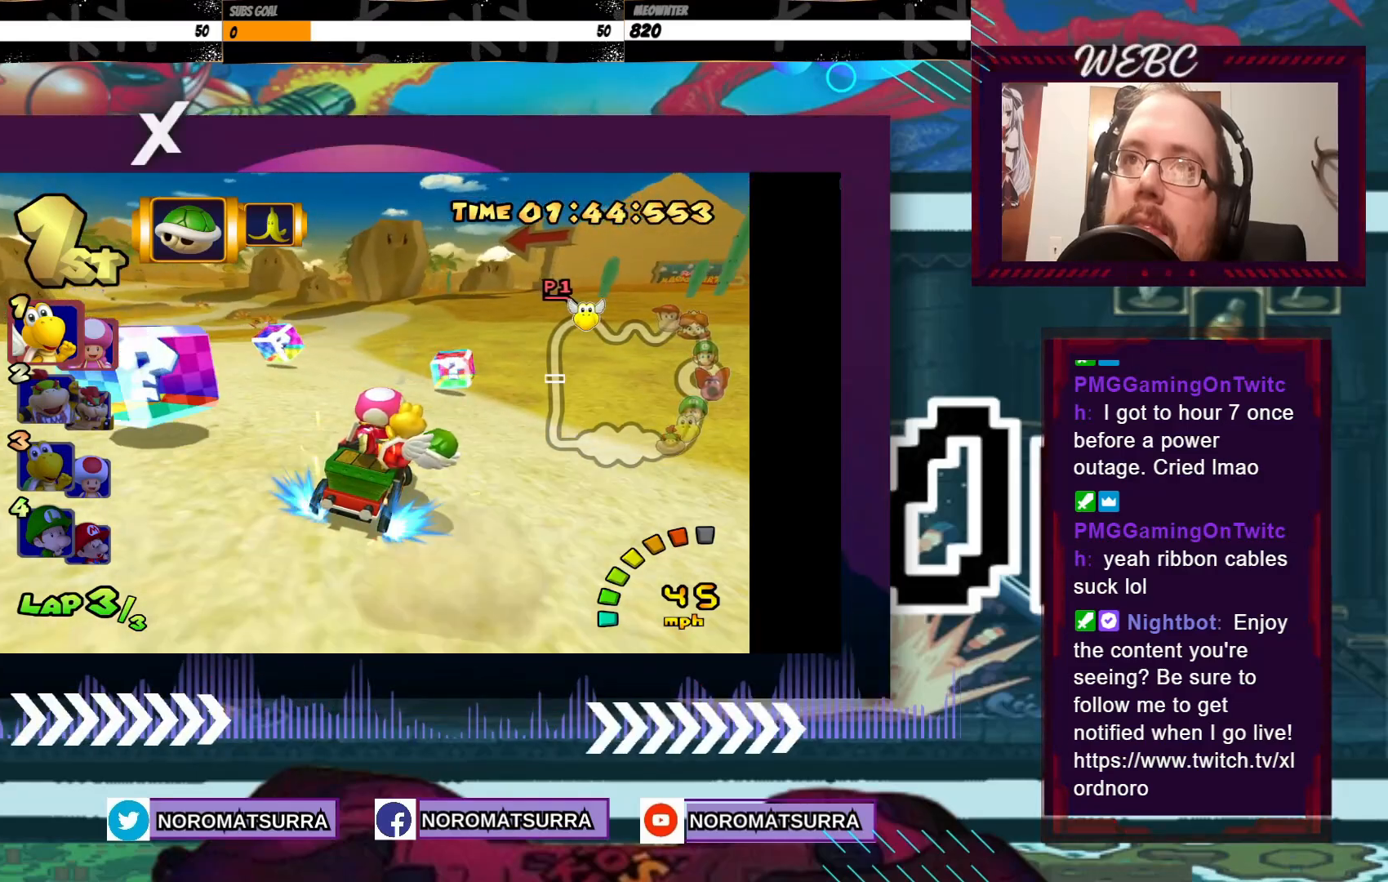
{"buttons": ["A", "R2"], "left_stick": "left", "events": [[150, "R2", "up"], [333, "R2", "down"]]}
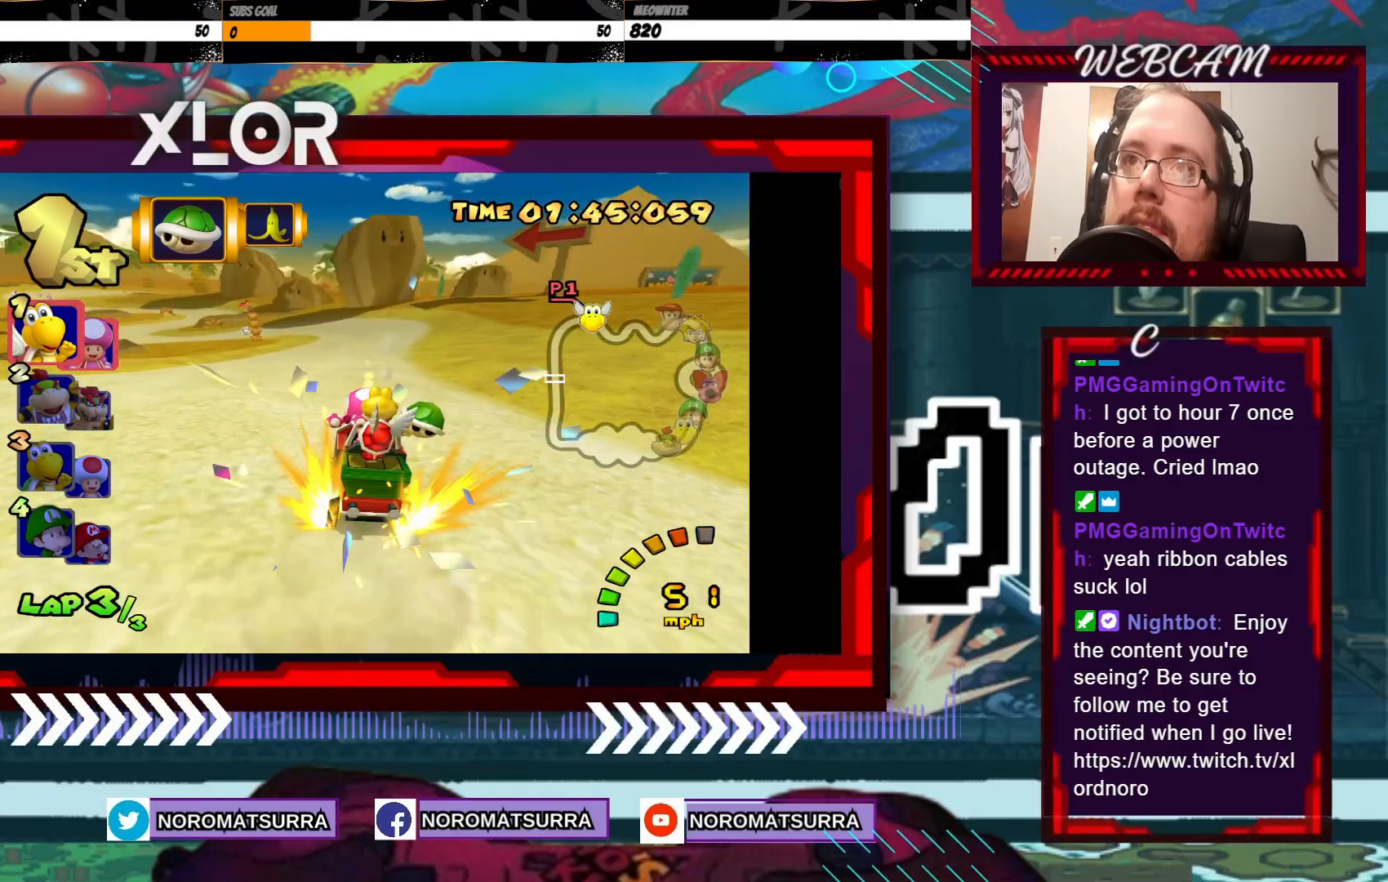
{"buttons": ["A", "R2"], "left_stick": "right", "events": [[350, "left_stick", "center"], [400, "left_stick", "right"]]}
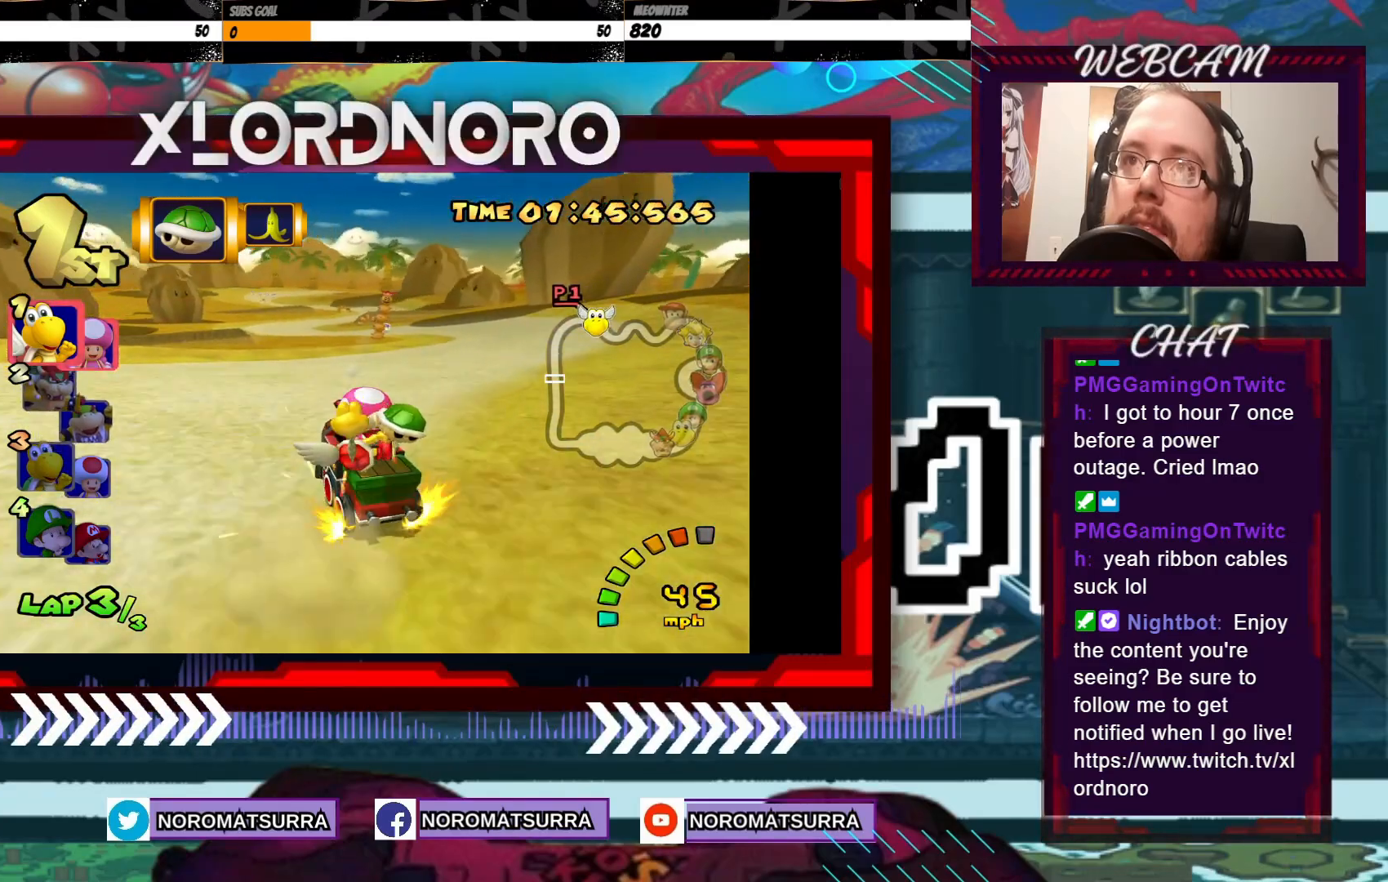
{"buttons": ["A", "R2"], "left_stick": "right", "events": [[50, "left_stick", "left"], [233, "left_stick", "right"]]}
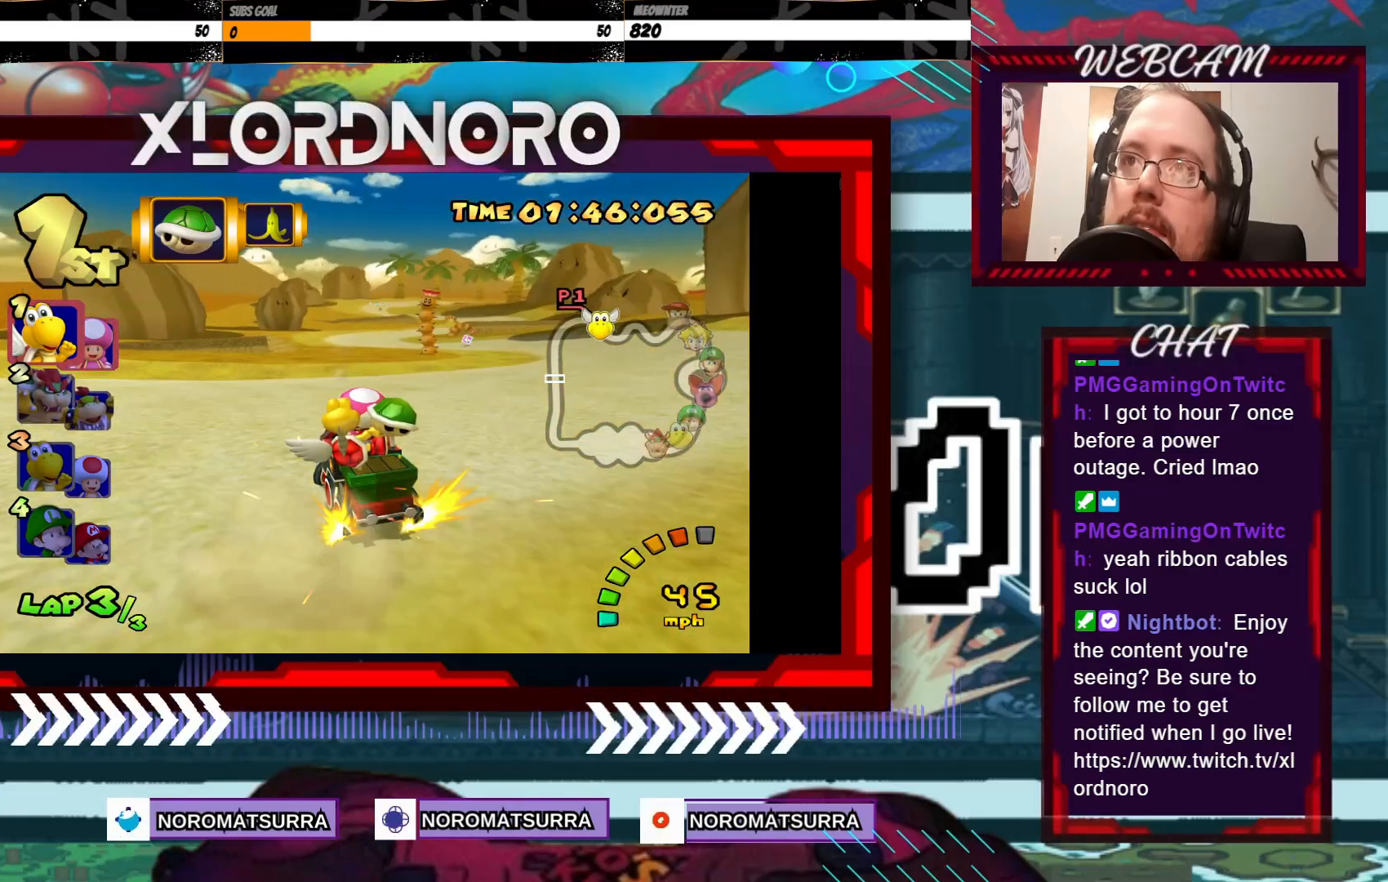
{"buttons": ["A", "R2"], "left_stick": "right", "events": [[150, "left_stick", "left"], [300, "left_stick", "right"]]}
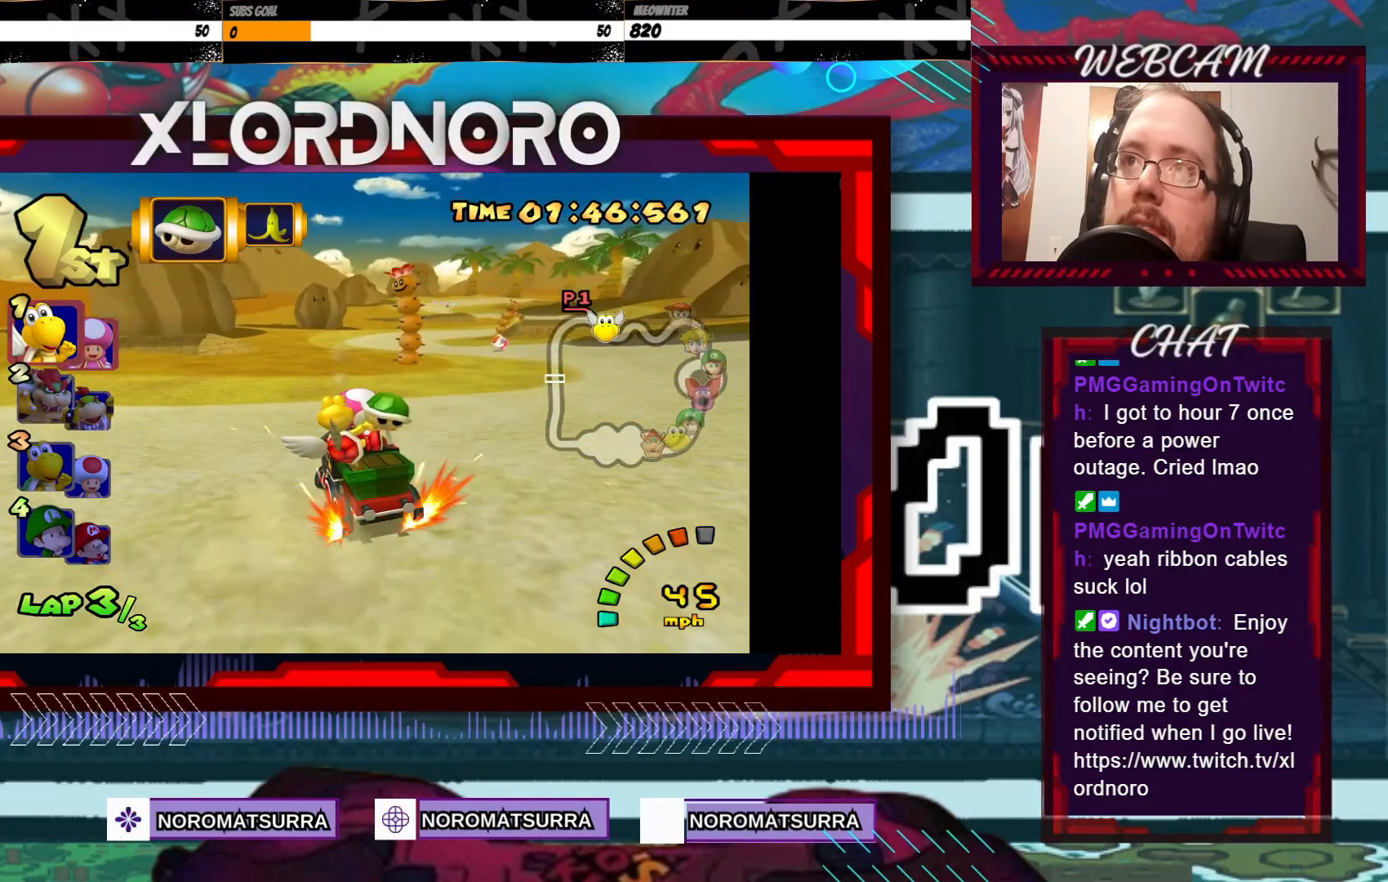
{"buttons": ["A", "R2"], "left_stick": "center", "events": [[183, "left_stick", "center"], [300, "left_stick", "right"], [433, "left_stick", "center"]]}
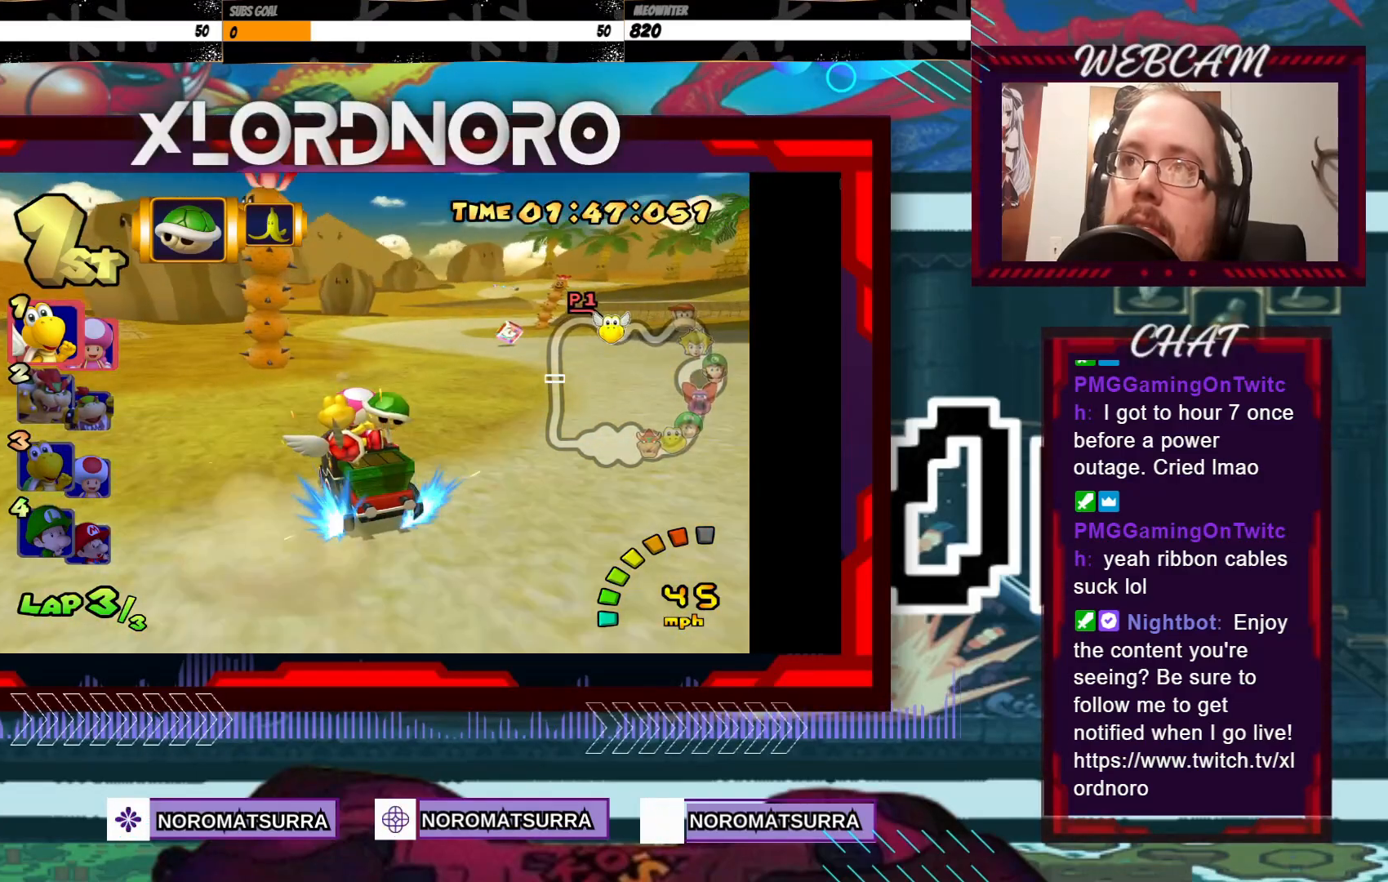
{"buttons": ["A", "R2"], "left_stick": "right", "events": [[50, "left_stick", "right"], [150, "R2", "up"], [350, "R2", "down"]]}
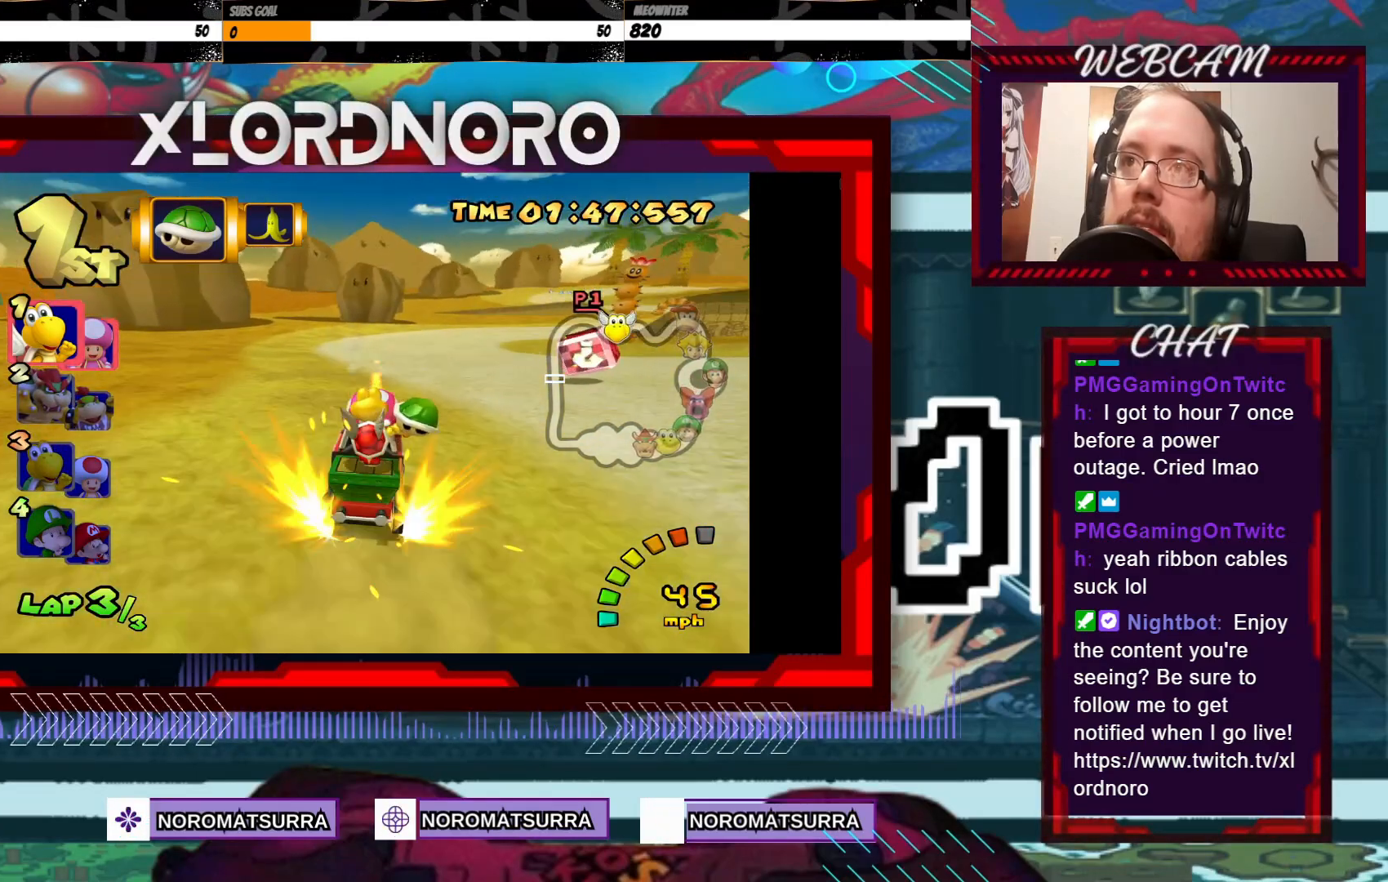
{"buttons": ["A", "R2"], "left_stick": "center", "events": [[283, "left_stick", "left"], [400, "left_stick", "right"], [500, "left_stick", "center"]]}
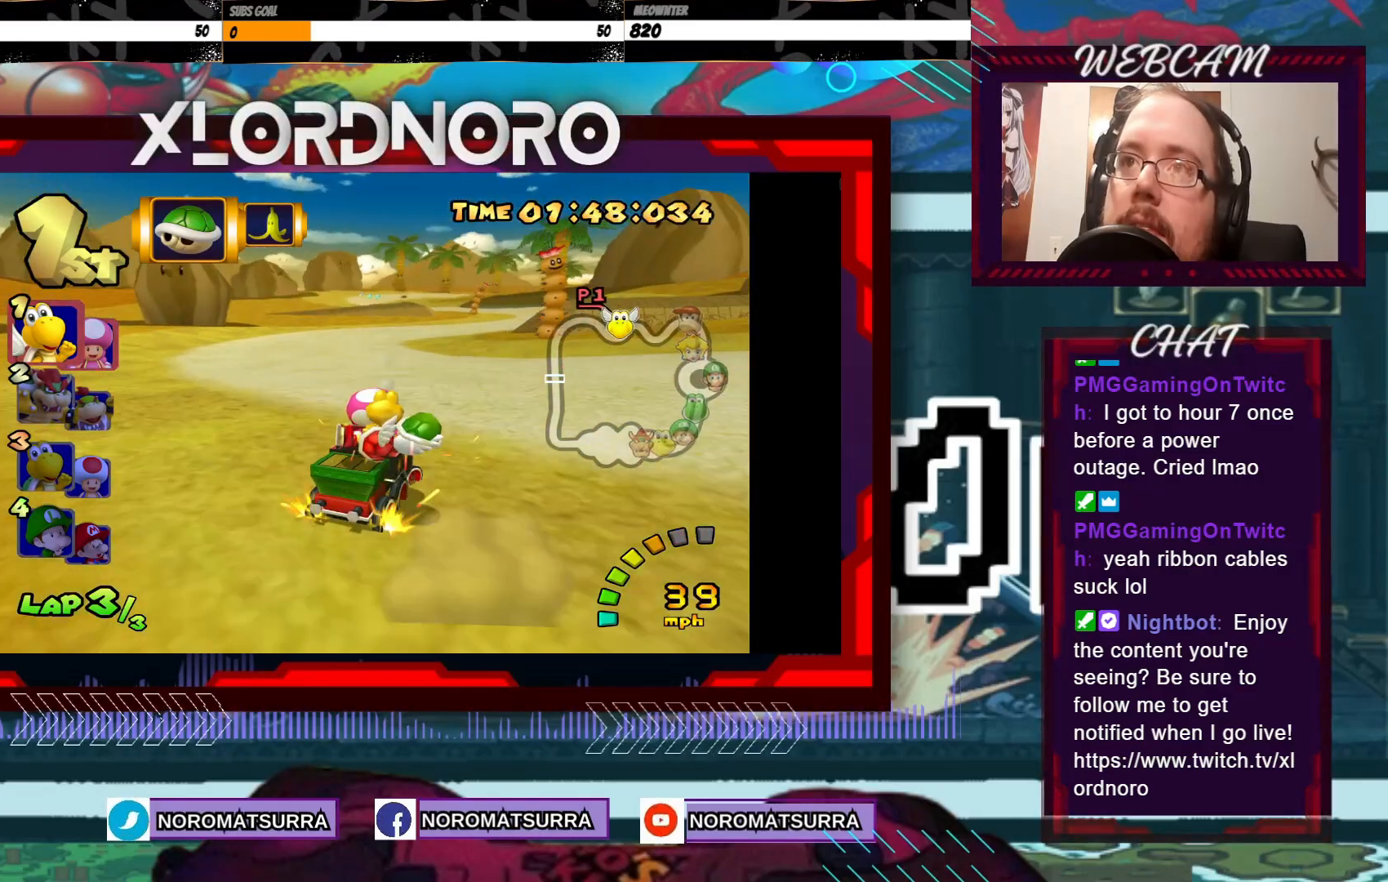
{"buttons": ["A", "R2"], "left_stick": "right", "events": [[33, "left_stick", "left"], [200, "left_stick", "right"], [300, "left_stick", "left"], [400, "left_stick", "right"]]}
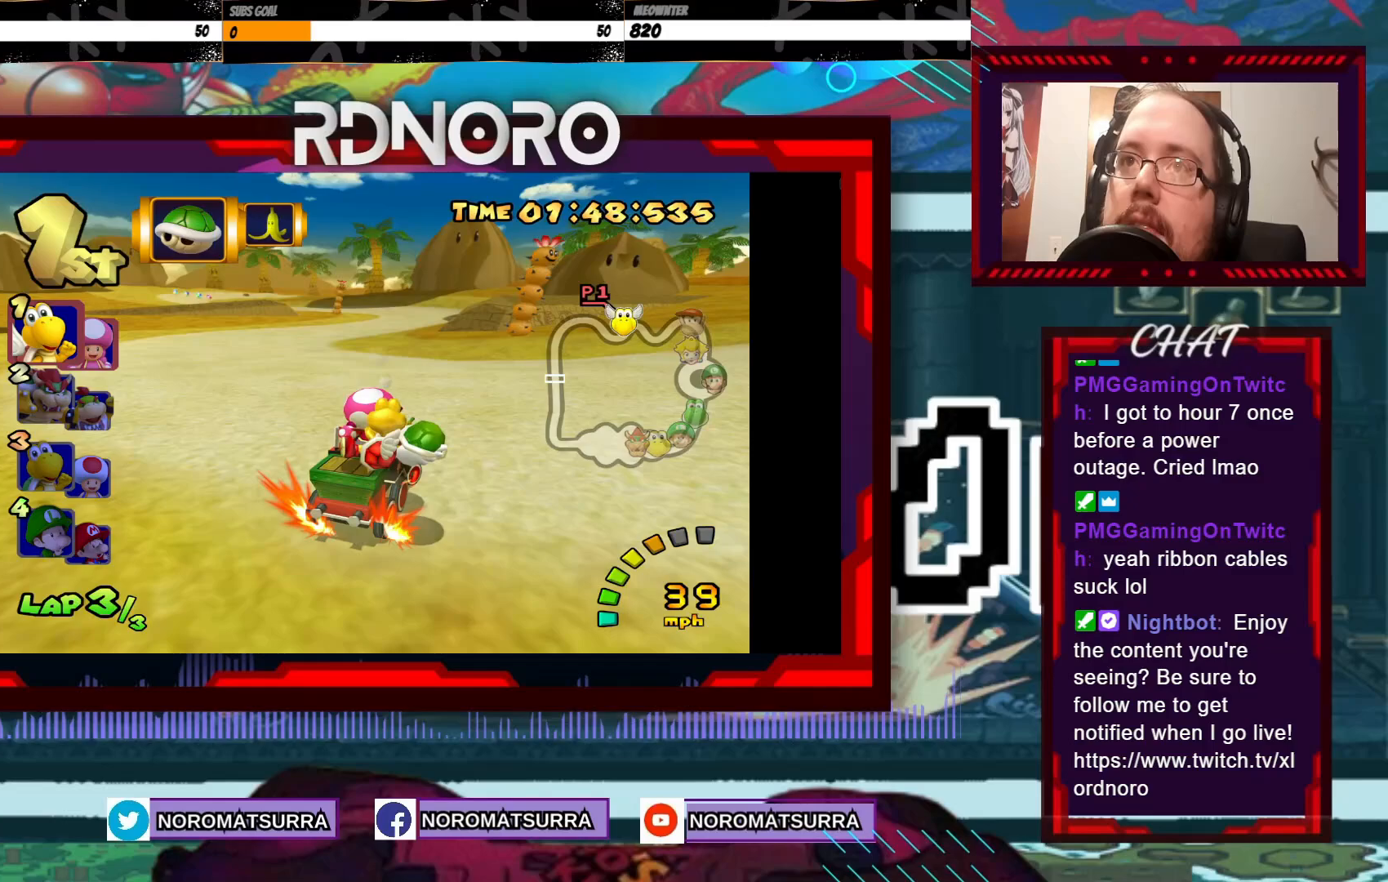
{"buttons": ["A", "R2"], "left_stick": "left", "events": [[33, "left_stick", "left"], [383, "left_stick", "right"], [483, "left_stick", "left"]]}
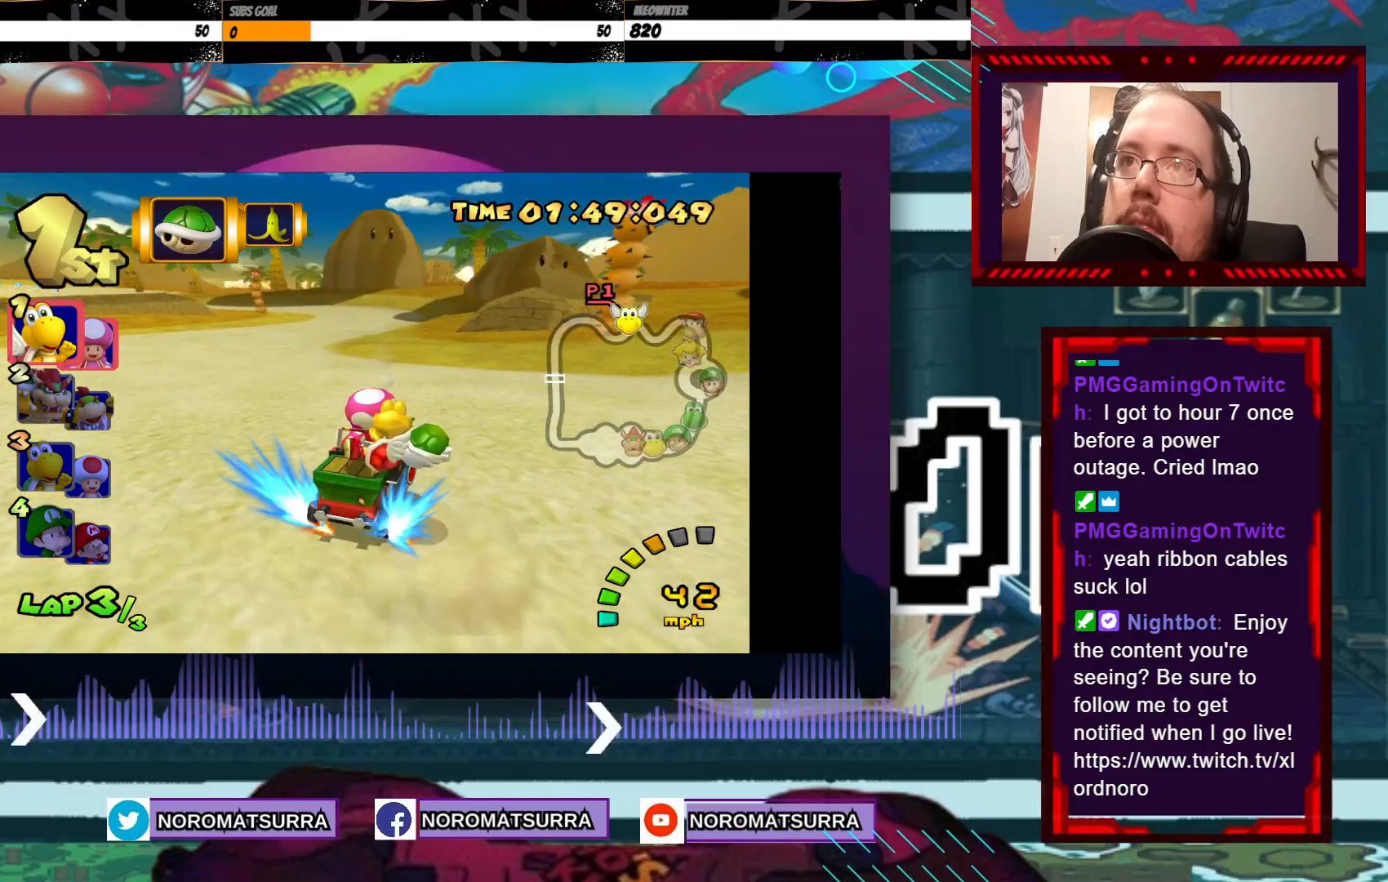
{"buttons": ["A"], "left_stick": "left", "events": [[300, "R2", "up"]]}
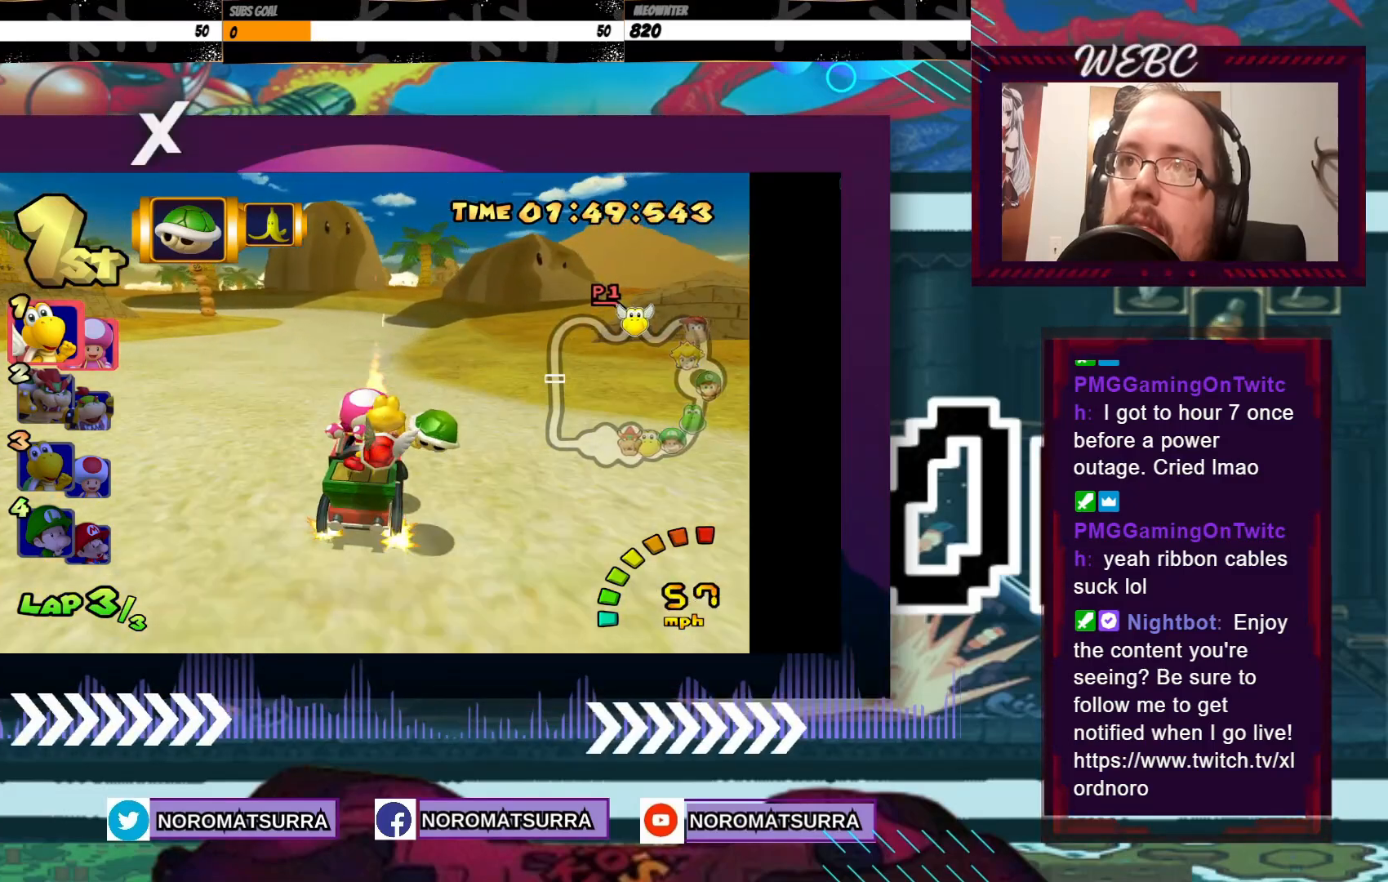
{"buttons": ["A", "R2"], "left_stick": "center", "events": [[50, "R2", "down"], [500, "left_stick", "center"]]}
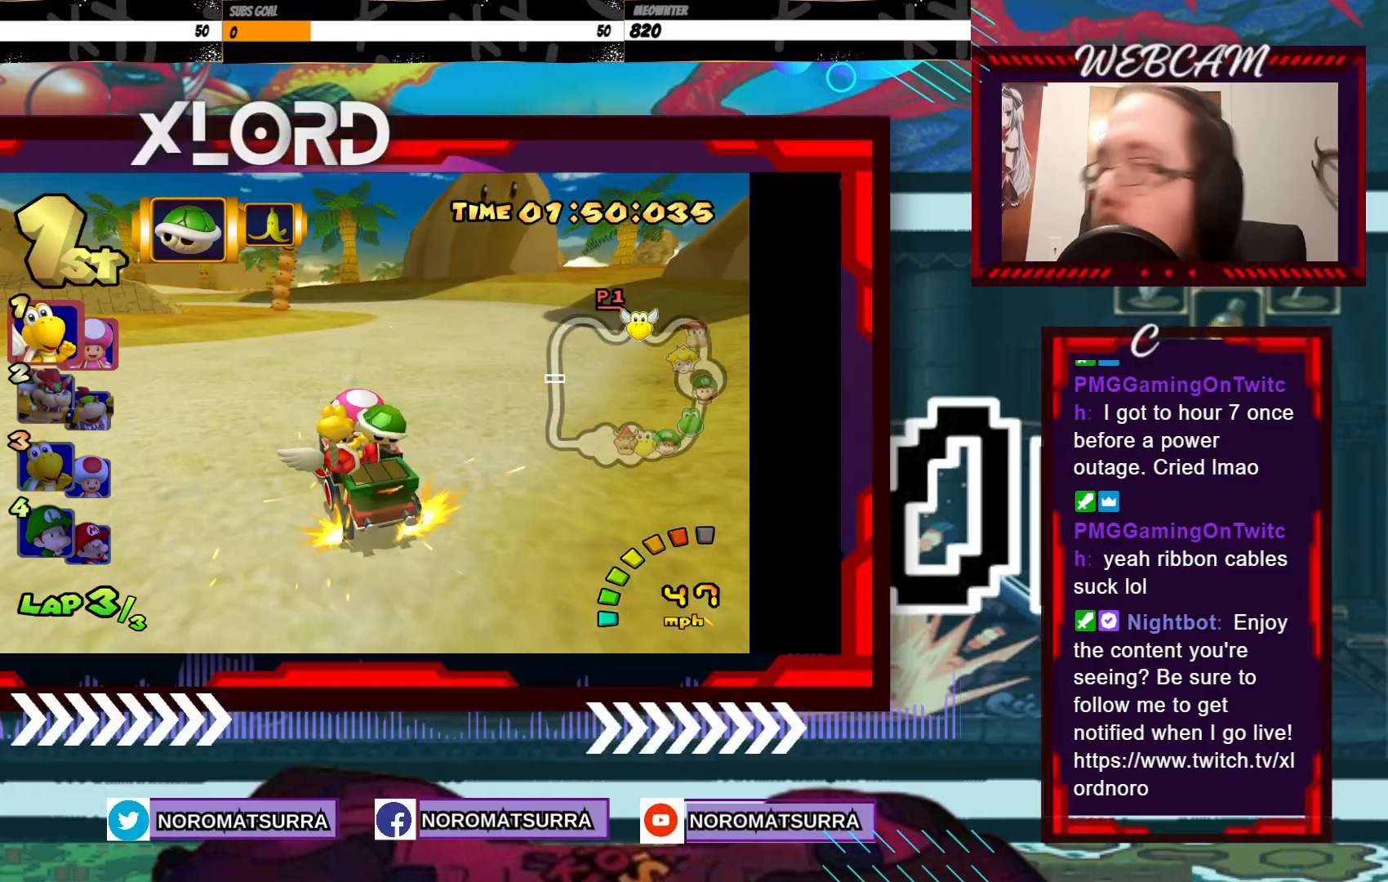
{"buttons": ["A", "R2"], "left_stick": "center", "events": [[33, "left_stick", "right"], [150, "left_stick", "left"], [300, "left_stick", "right"], [500, "left_stick", "center"]]}
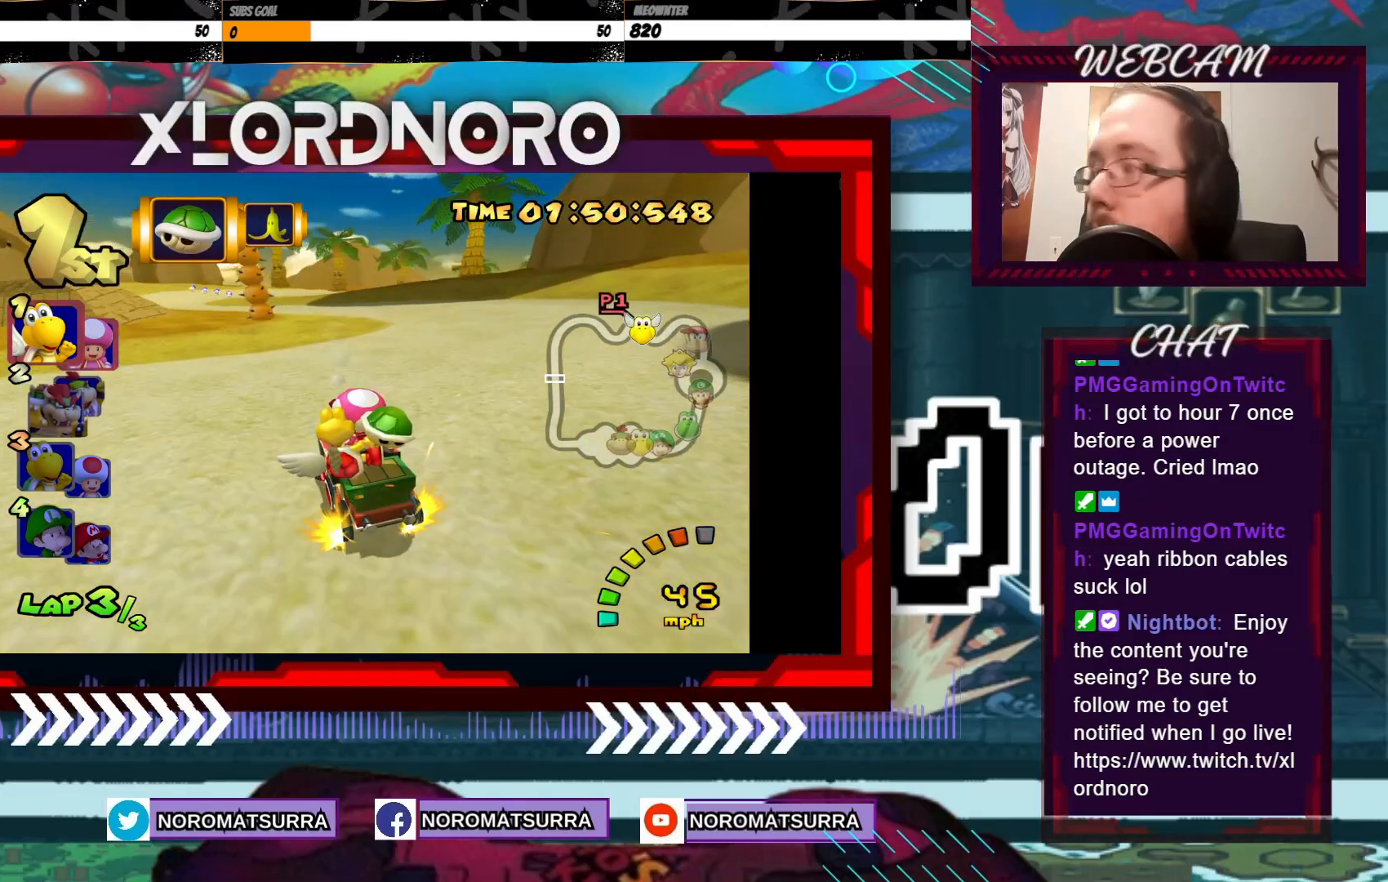
{"buttons": ["A", "R2"], "left_stick": "right", "events": [[50, "left_stick", "left"], [400, "left_stick", "right"]]}
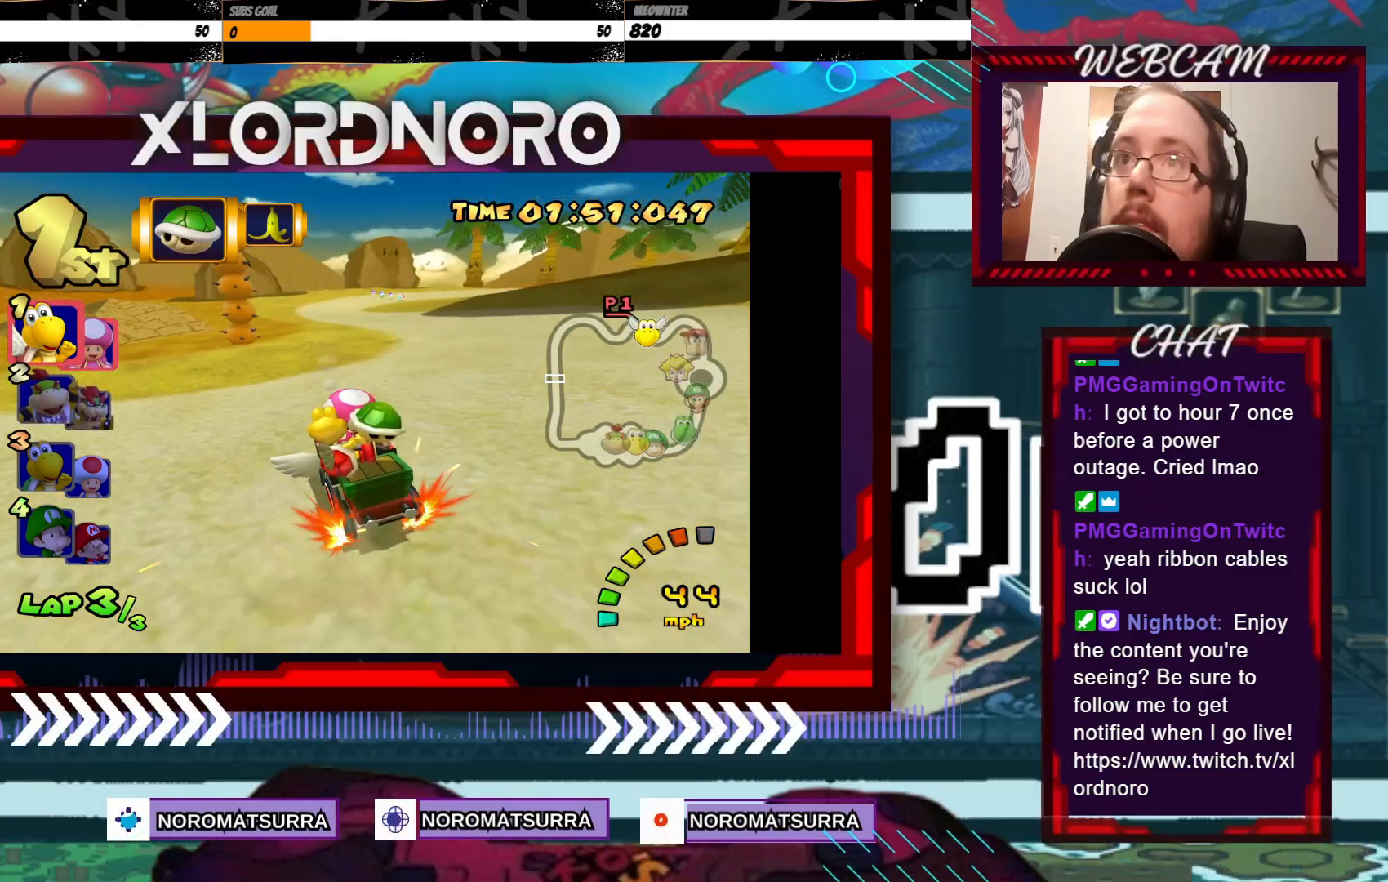
{"buttons": ["A", "R2"], "left_stick": "right", "events": [[50, "left_stick", "left"], [150, "left_stick", "right"]]}
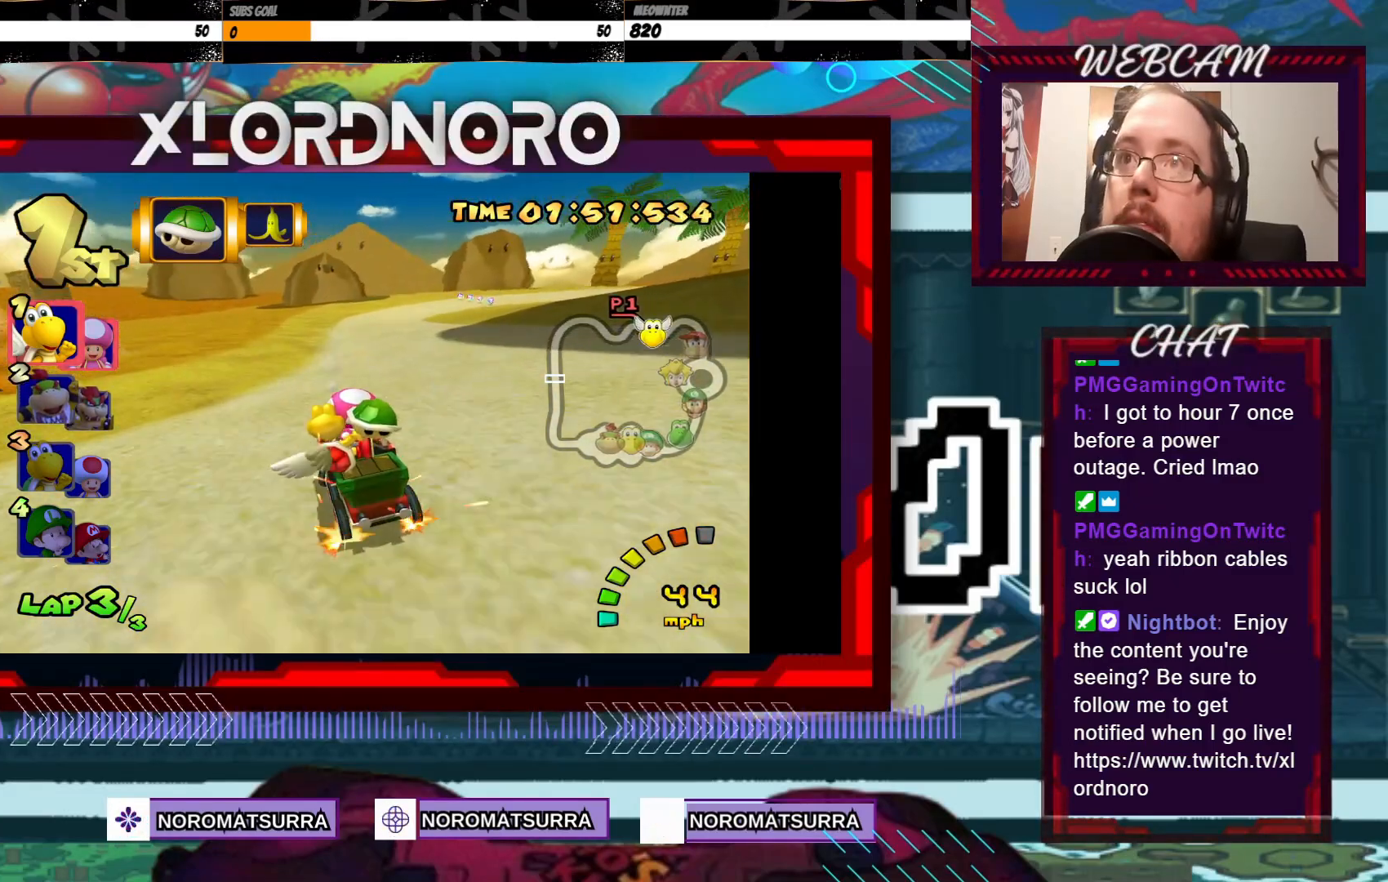
{"buttons": ["A"], "left_stick": "center", "events": [[50, "R2", "up"], [450, "left_stick", "center"]]}
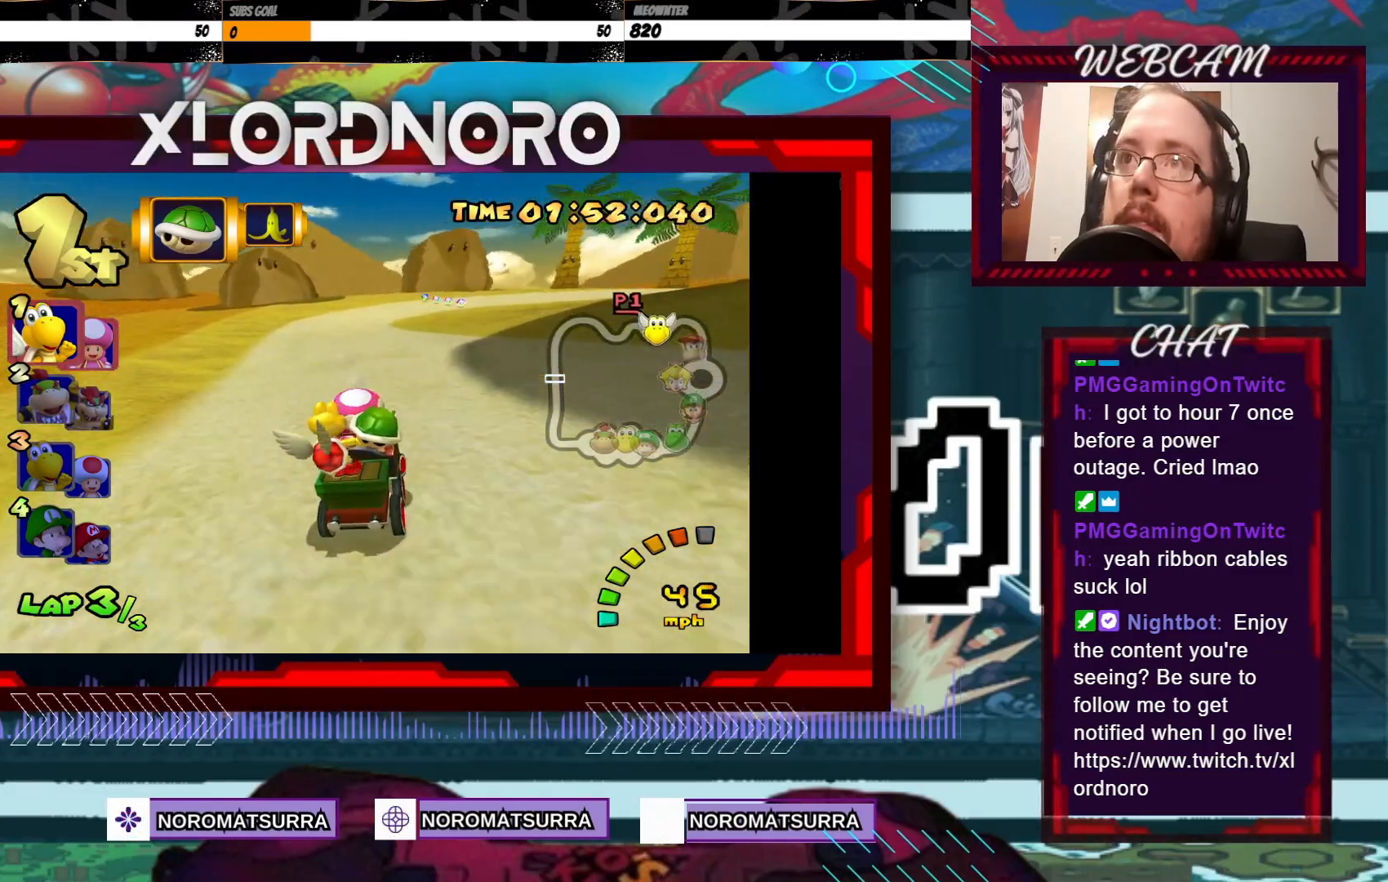
{"buttons": ["A", "R2"], "left_stick": "left", "events": [[150, "left_stick", "right"], [200, "R2", "down"], [450, "left_stick", "left"]]}
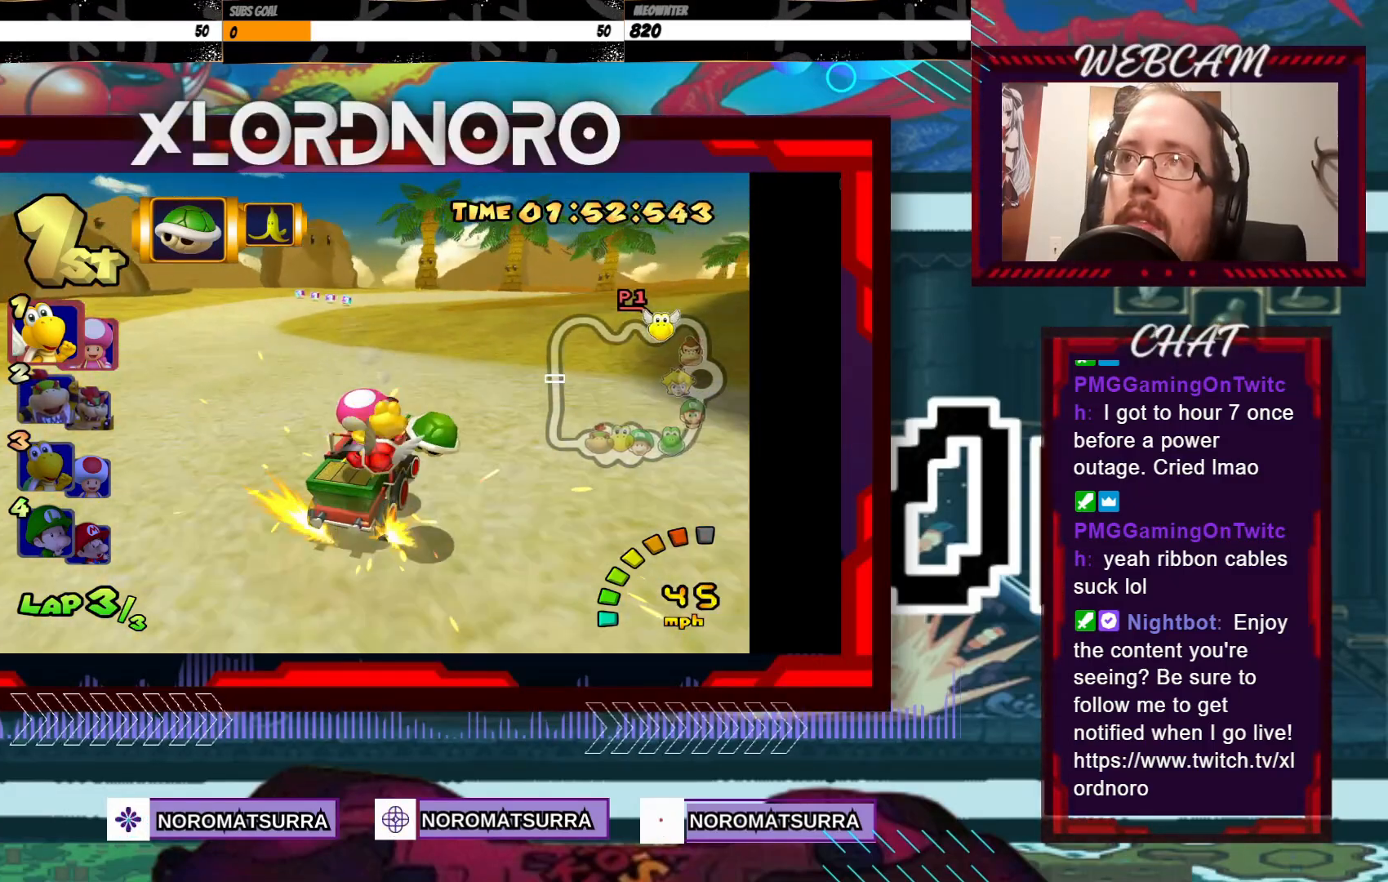
{"buttons": ["A", "R2"], "left_stick": "left", "events": [[183, "left_stick", "right"], [300, "left_stick", "left"]]}
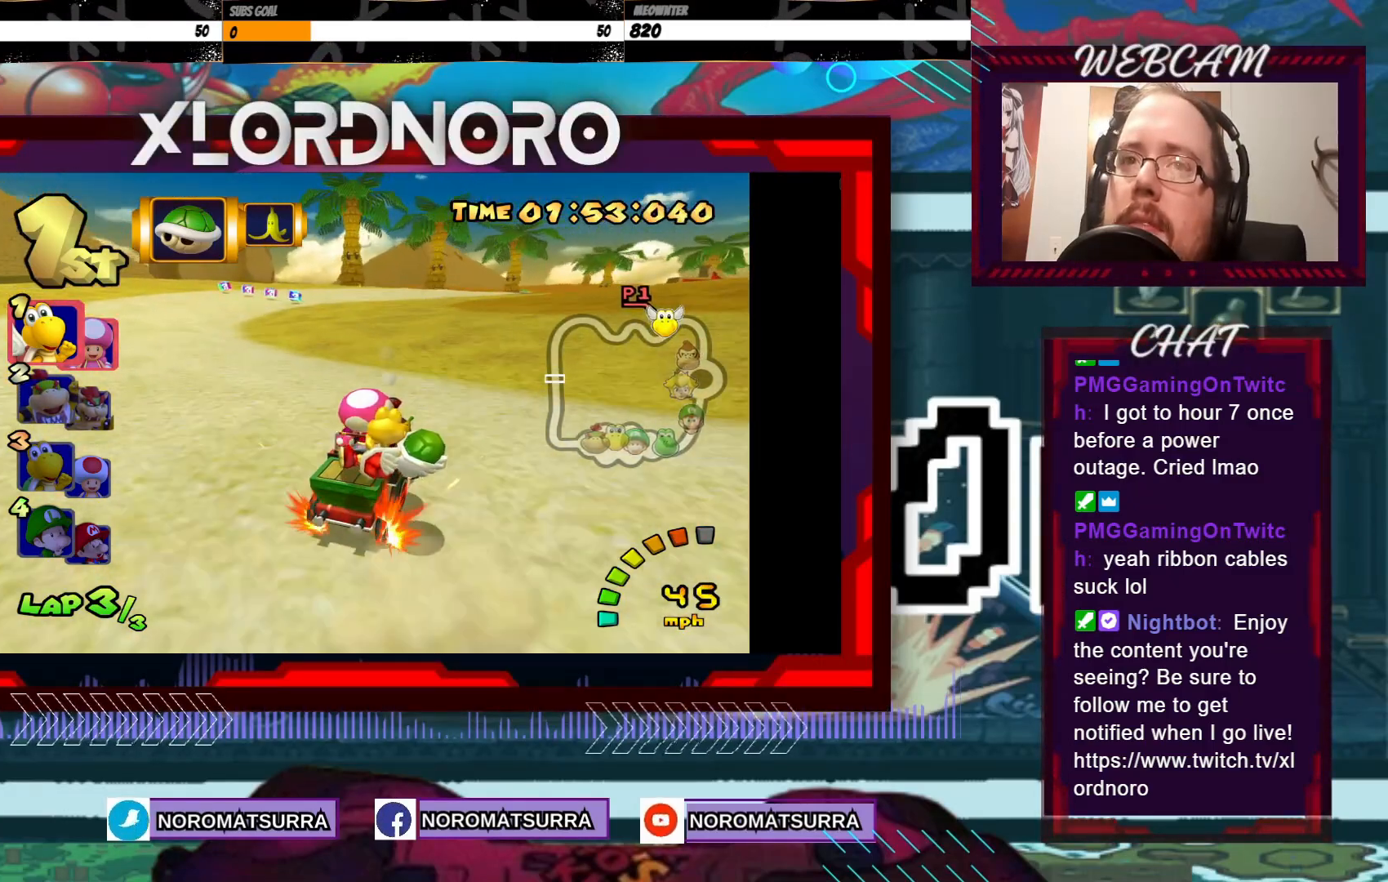
{"buttons": ["A", "R2"], "left_stick": "right", "events": [[150, "left_stick", "center"], [200, "left_stick", "right"], [283, "left_stick", "left"], [483, "left_stick", "right"]]}